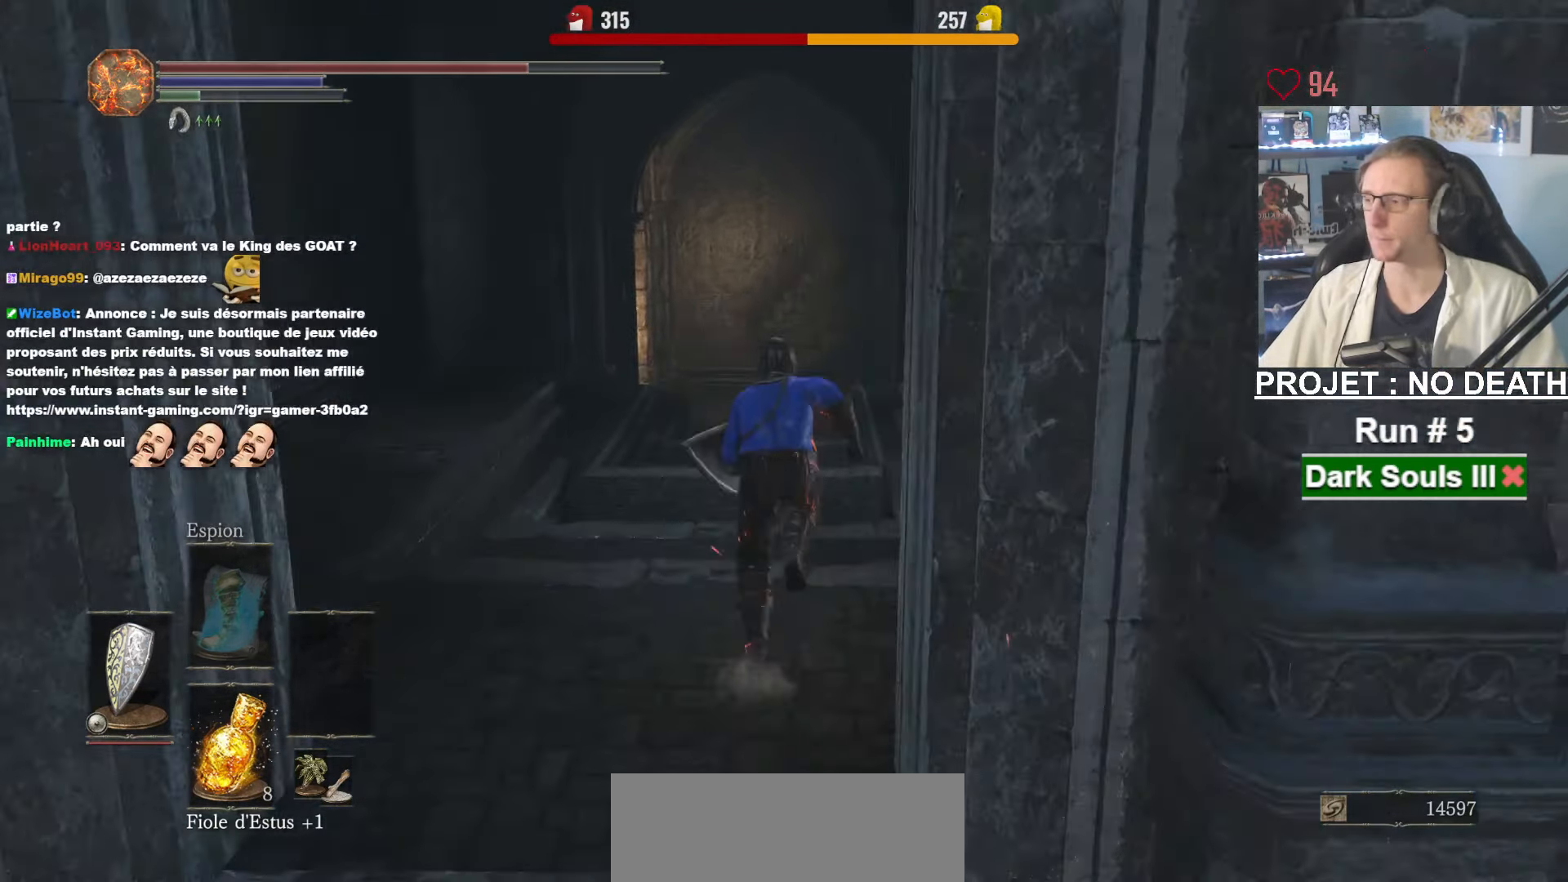
Gameplay with keyboard and mouse; each line is a JSON object with the keys and mouse buttons held at the frame after it. "events" lists presses ("down") and releases ("up") of "1", "2", "3", "4", "a", "alt", "ctrl", "d", "down", "e", "f", "g", "left", "q", "r", "return", "right", "s", "shift", "space", "tab", "up", "z", "mouse_left", "mouse_wheel", "mouse_right", "mouse_mb4" and "mouse_mb5" between this image and that frame as [ms after this image, input, new state], when the widget could be followed in between. "mouse_left", "mouse_wheel", "mouse_right", "mouse_mb4", "mouse_mb5" = the "left", "wheel", "right", "mb4", "mb5" buttons of the "mouse" list. No other keys are recorded. "wheel" means that the mouse wheel is clicked or scrolled. Not read: mouse_move.
{"keys": ["space", "z"], "mouse": [], "events": []}
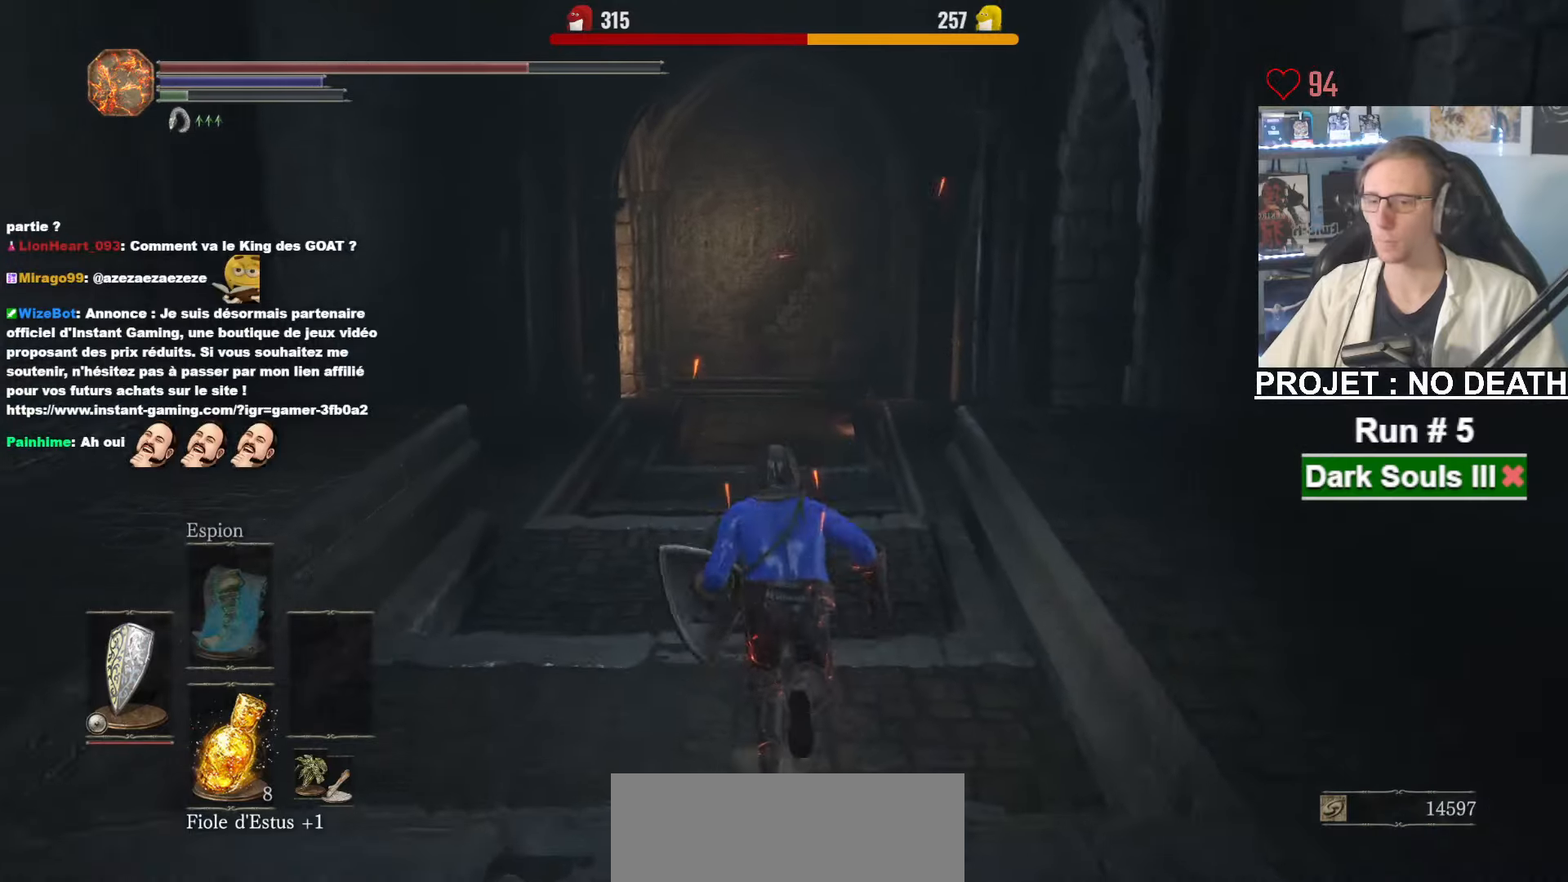
{"keys": ["space", "z"], "mouse": [], "events": []}
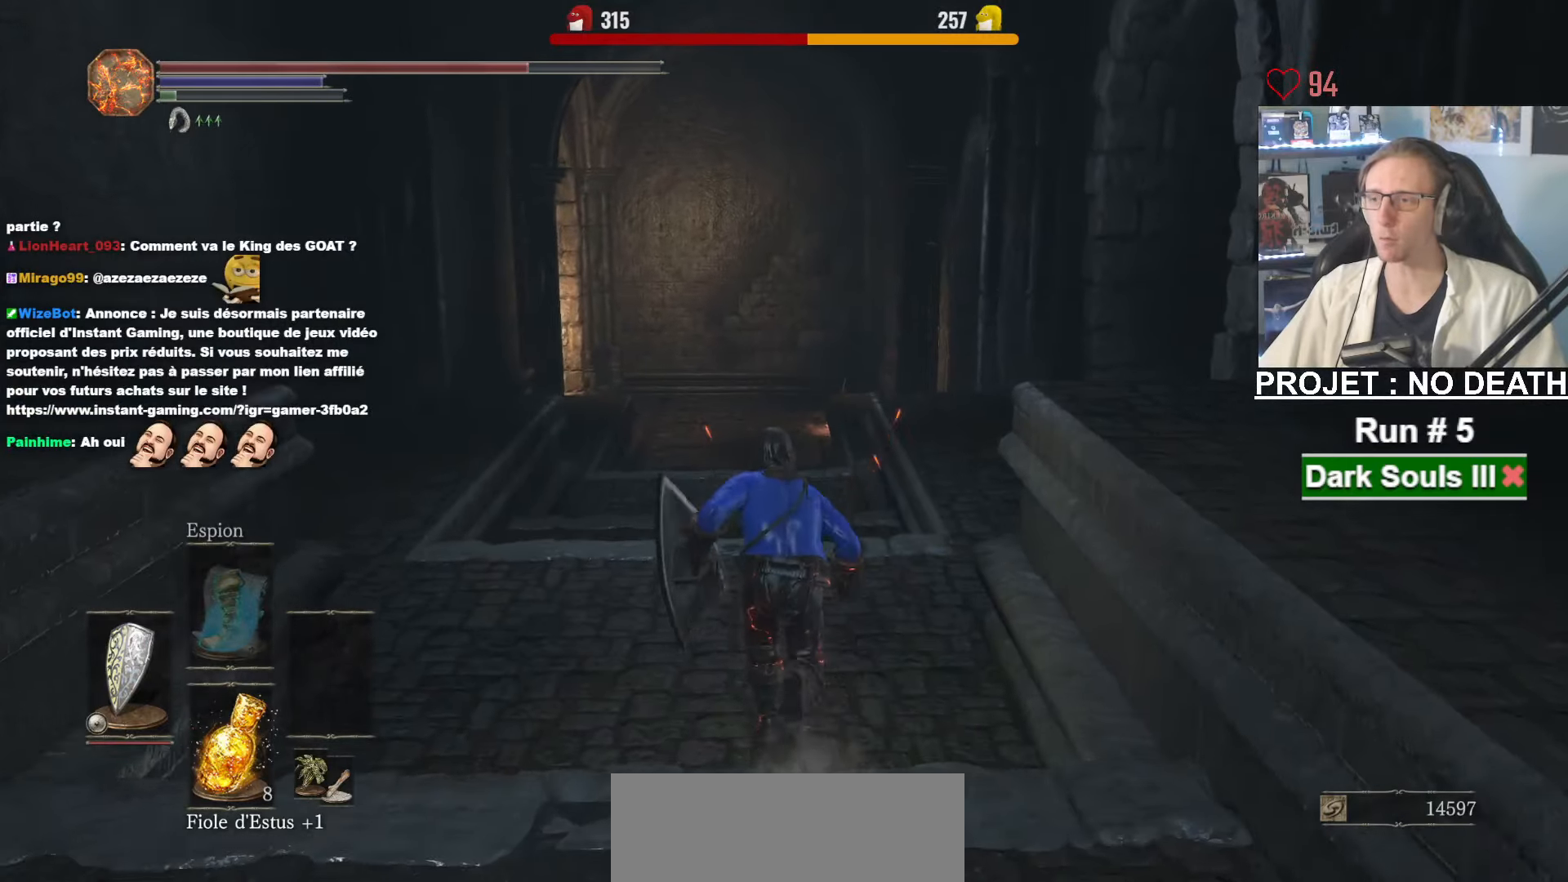
{"keys": ["space", "z"], "mouse": [], "events": [[84, "space", "up"], [367, "space", "down"]]}
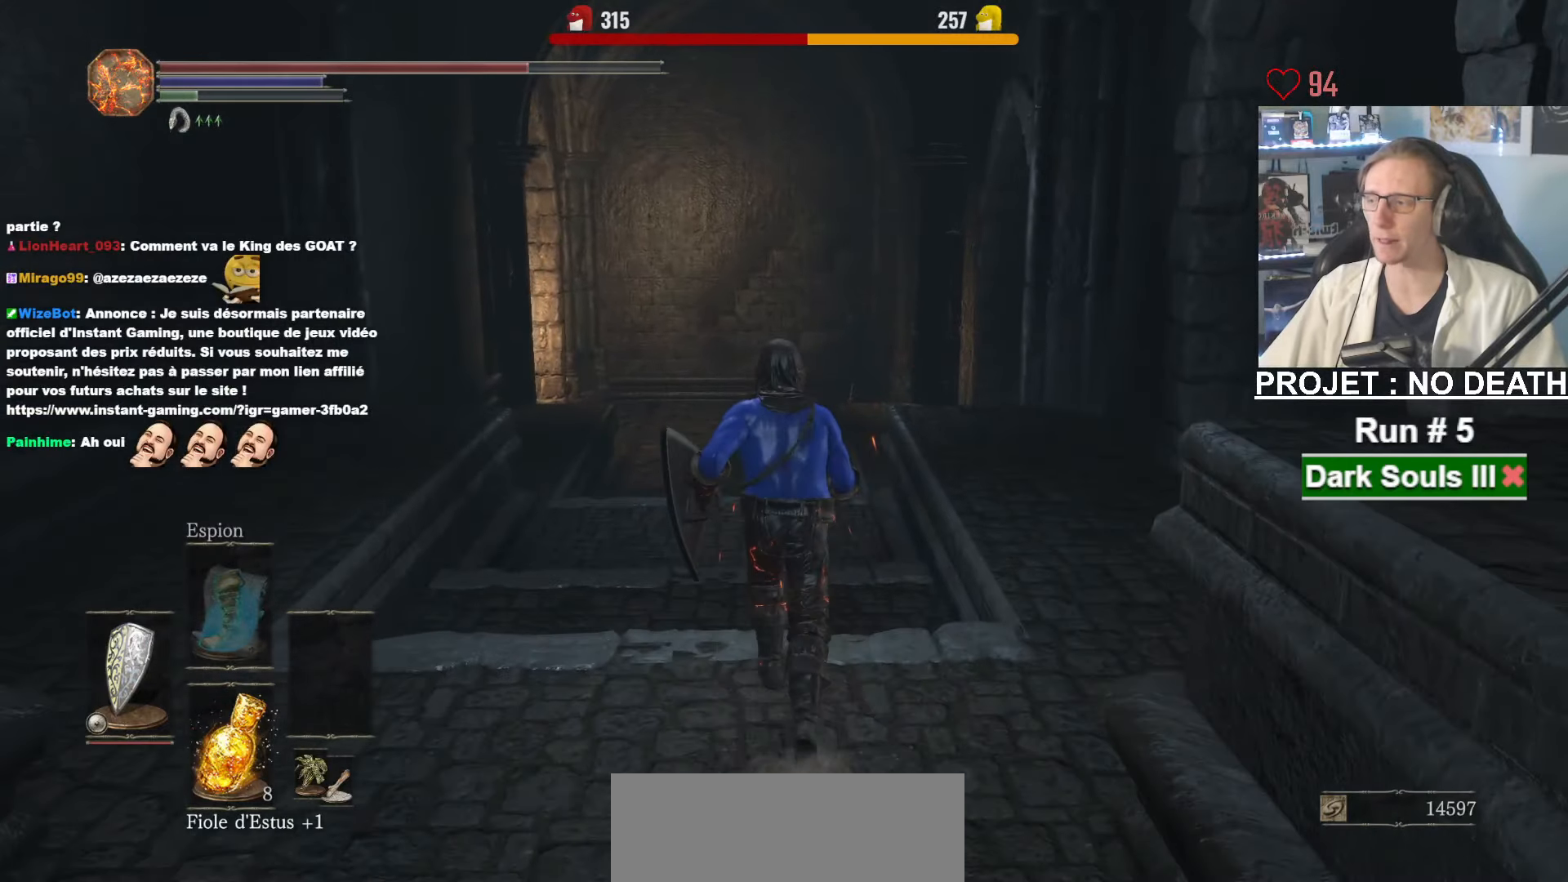
{"keys": ["space", "z"], "mouse": [], "events": []}
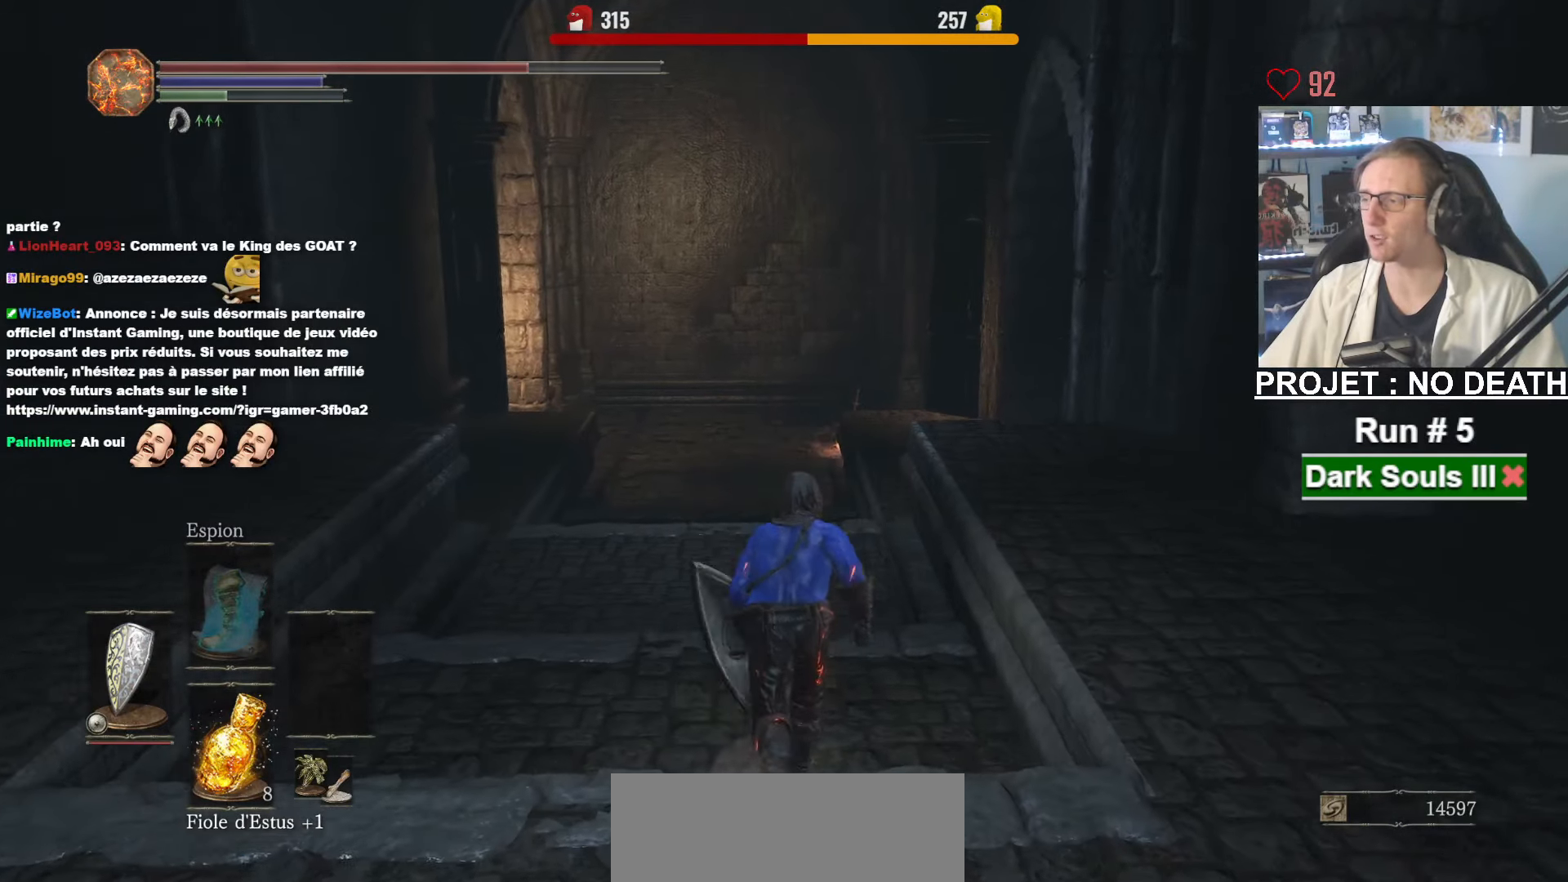
{"keys": ["space", "z"], "mouse": [], "events": []}
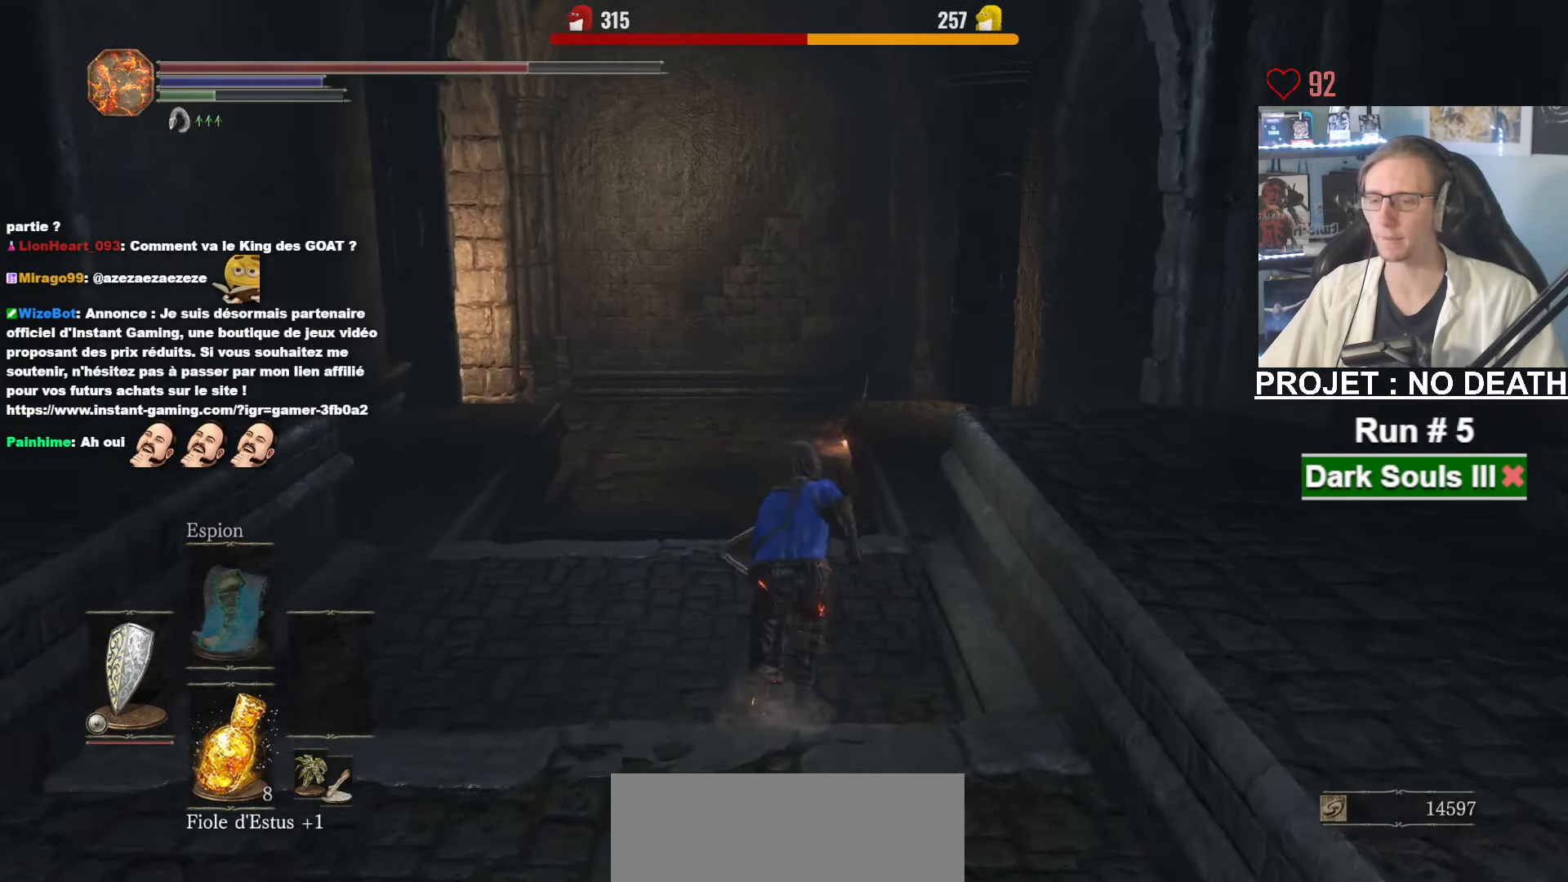
{"keys": ["space", "z"], "mouse": [], "events": []}
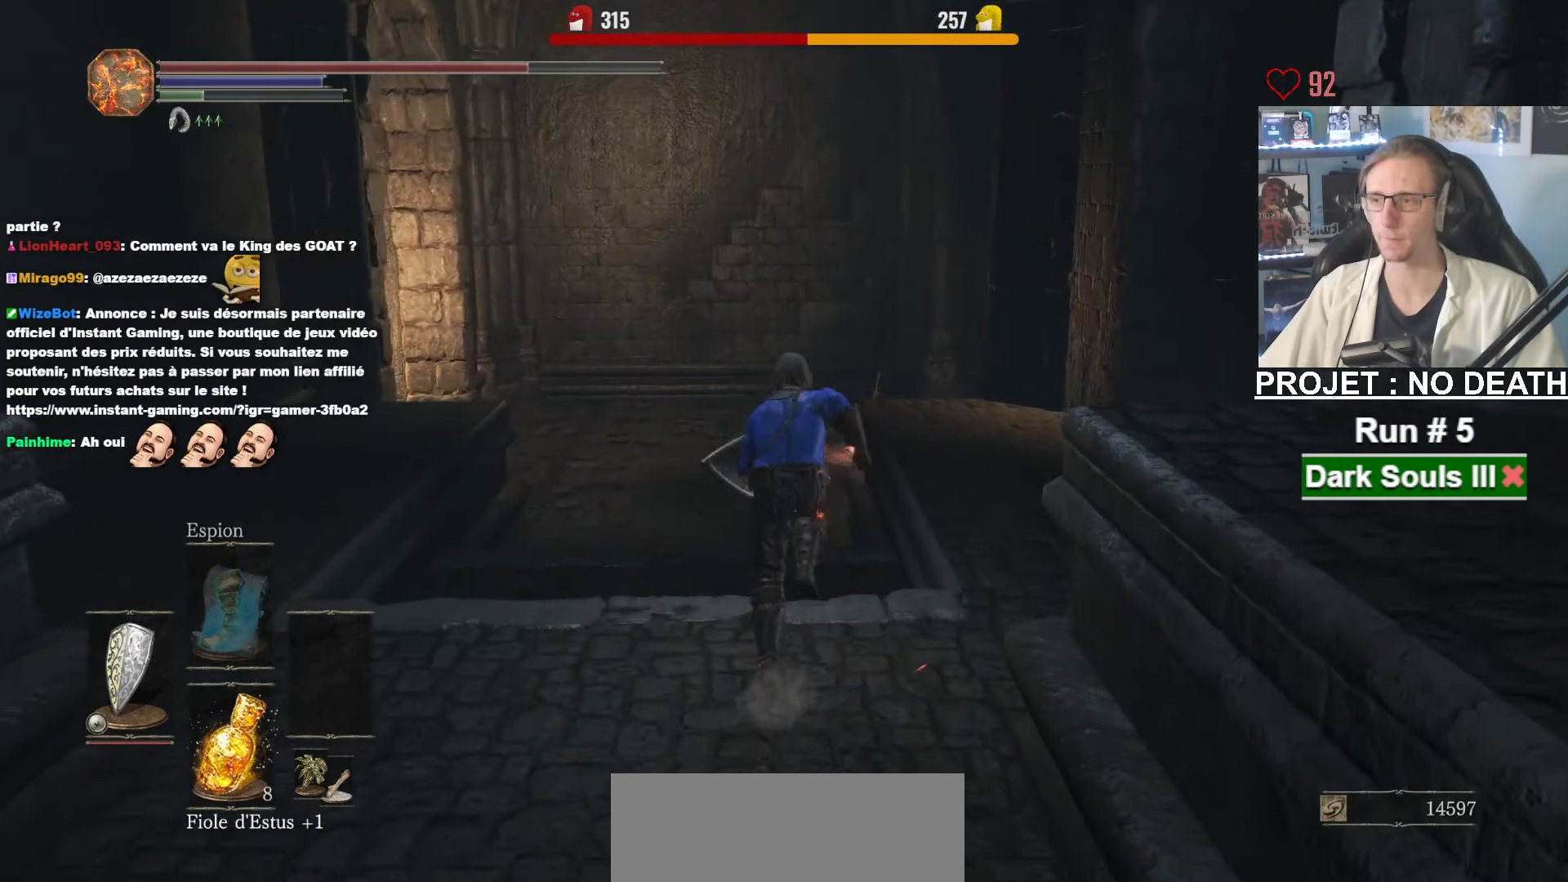
{"keys": ["space", "z"], "mouse": [], "events": []}
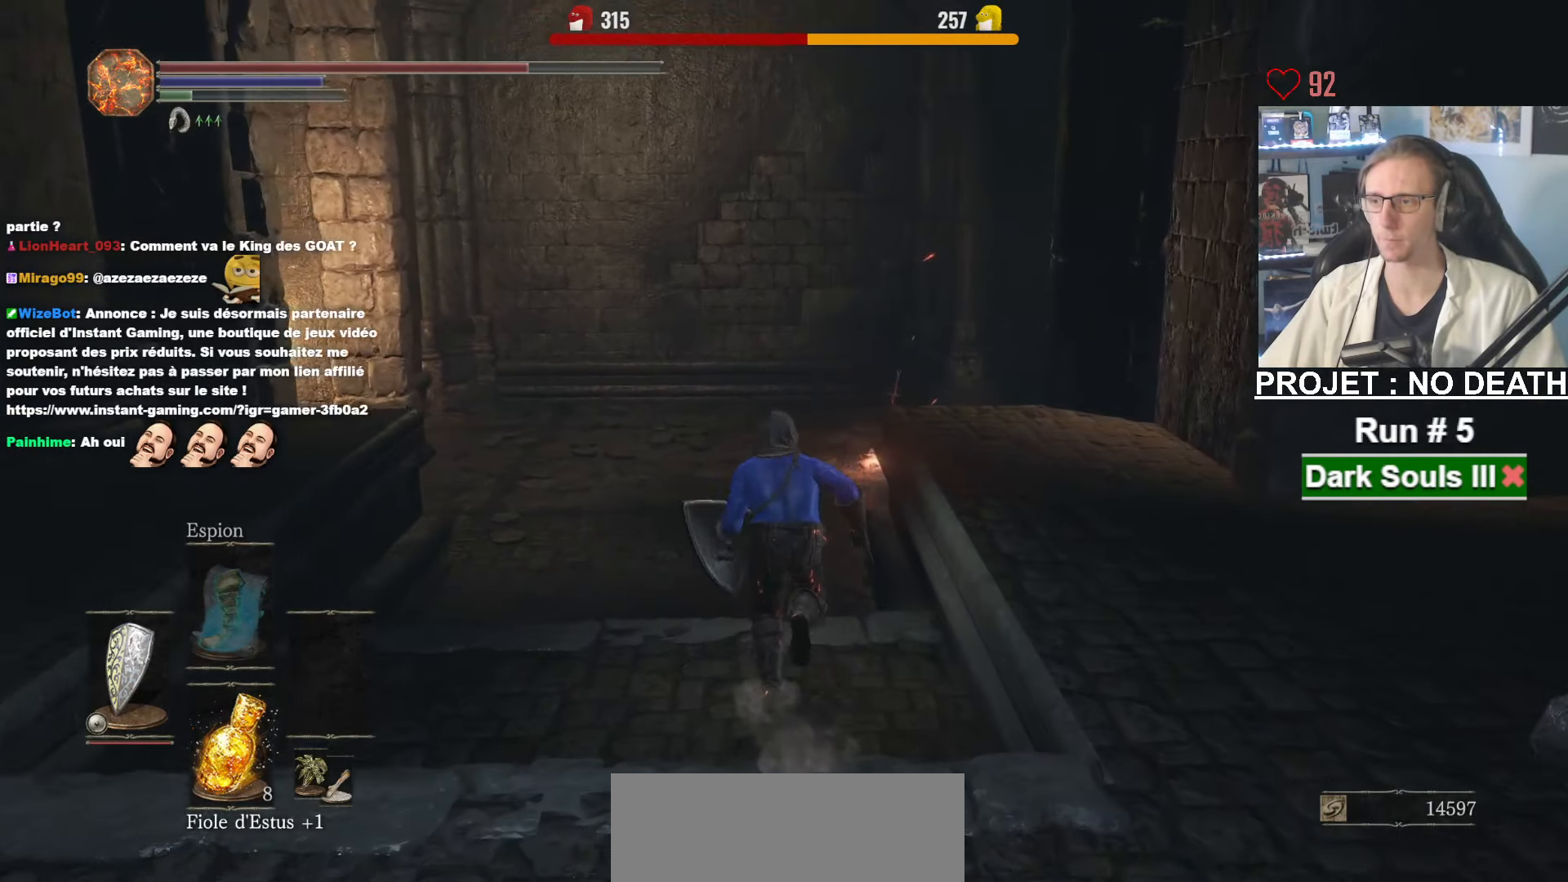
{"keys": ["space", "z"], "mouse": [], "events": []}
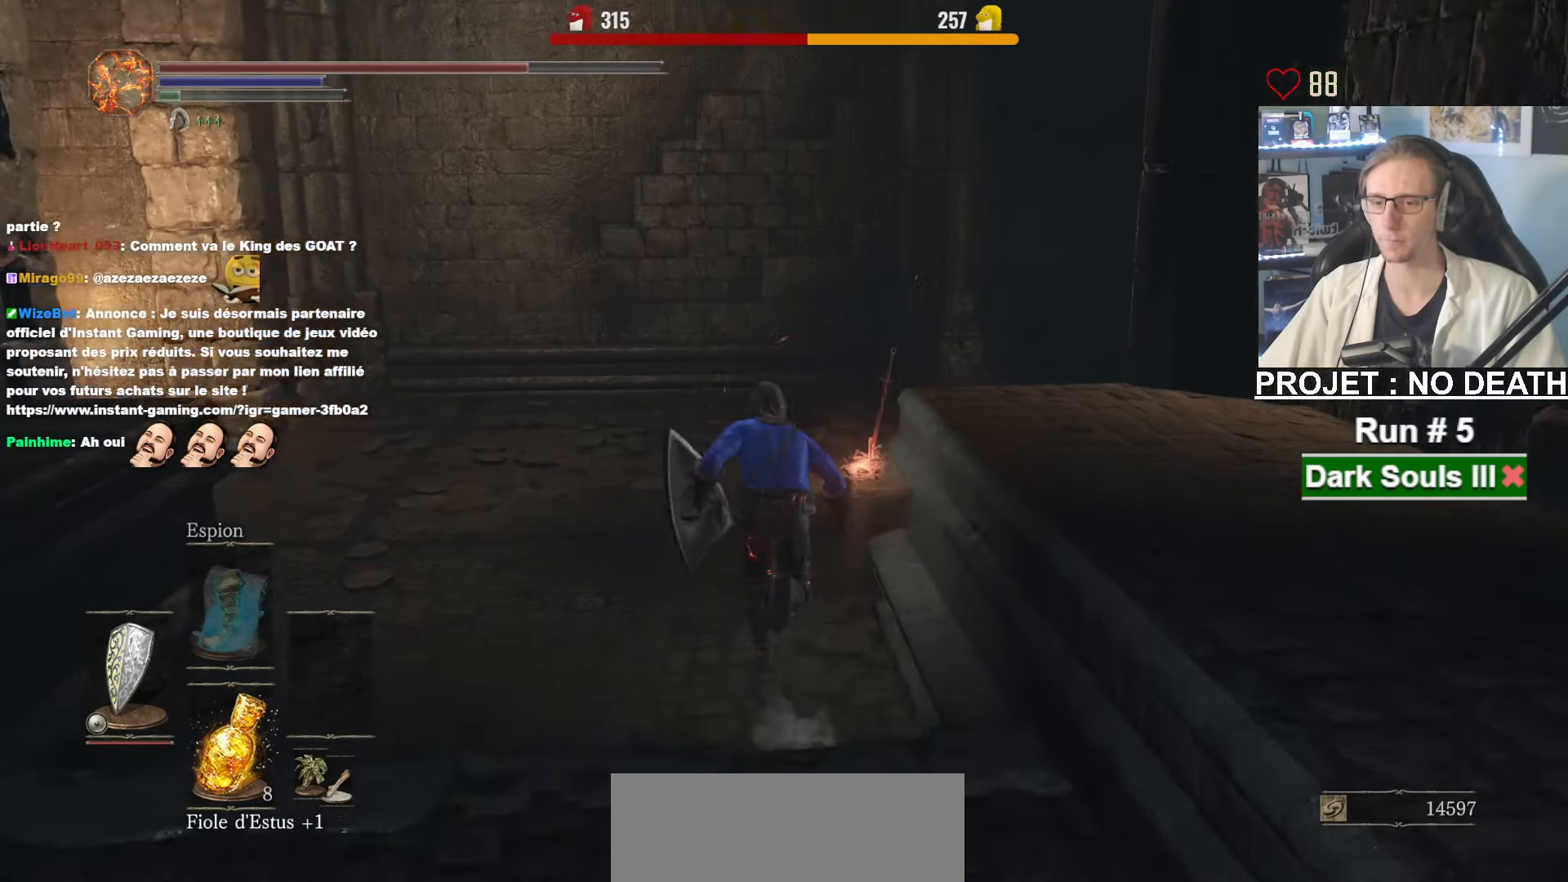
{"keys": ["space", "z"], "mouse": ["wheel"]}
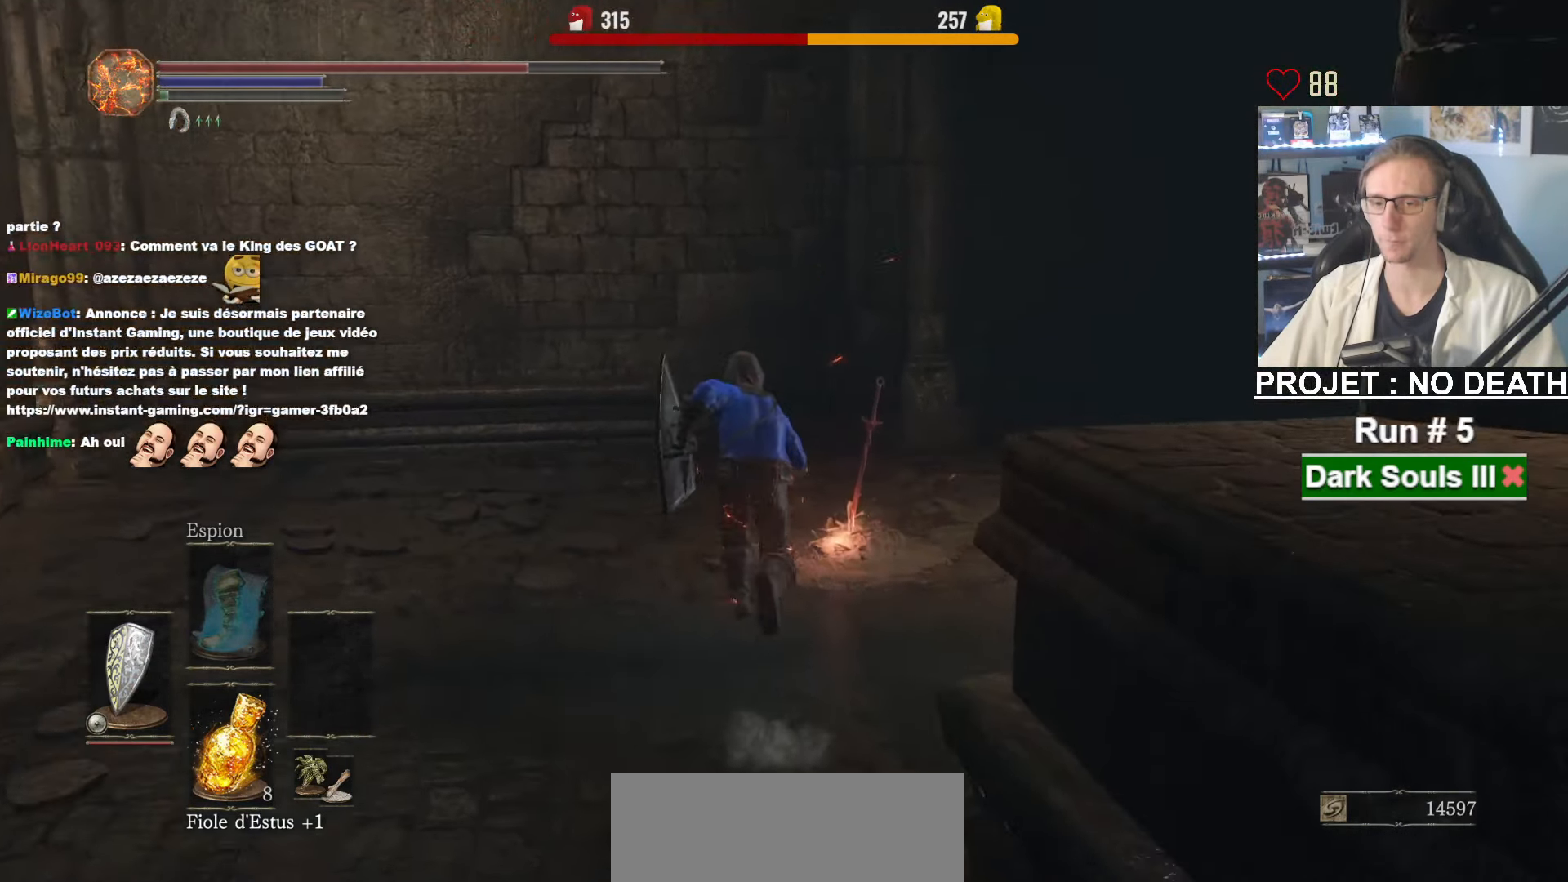
{"keys": ["space", "z"], "mouse": [], "events": [[384, "mouse_wheel", "up"]]}
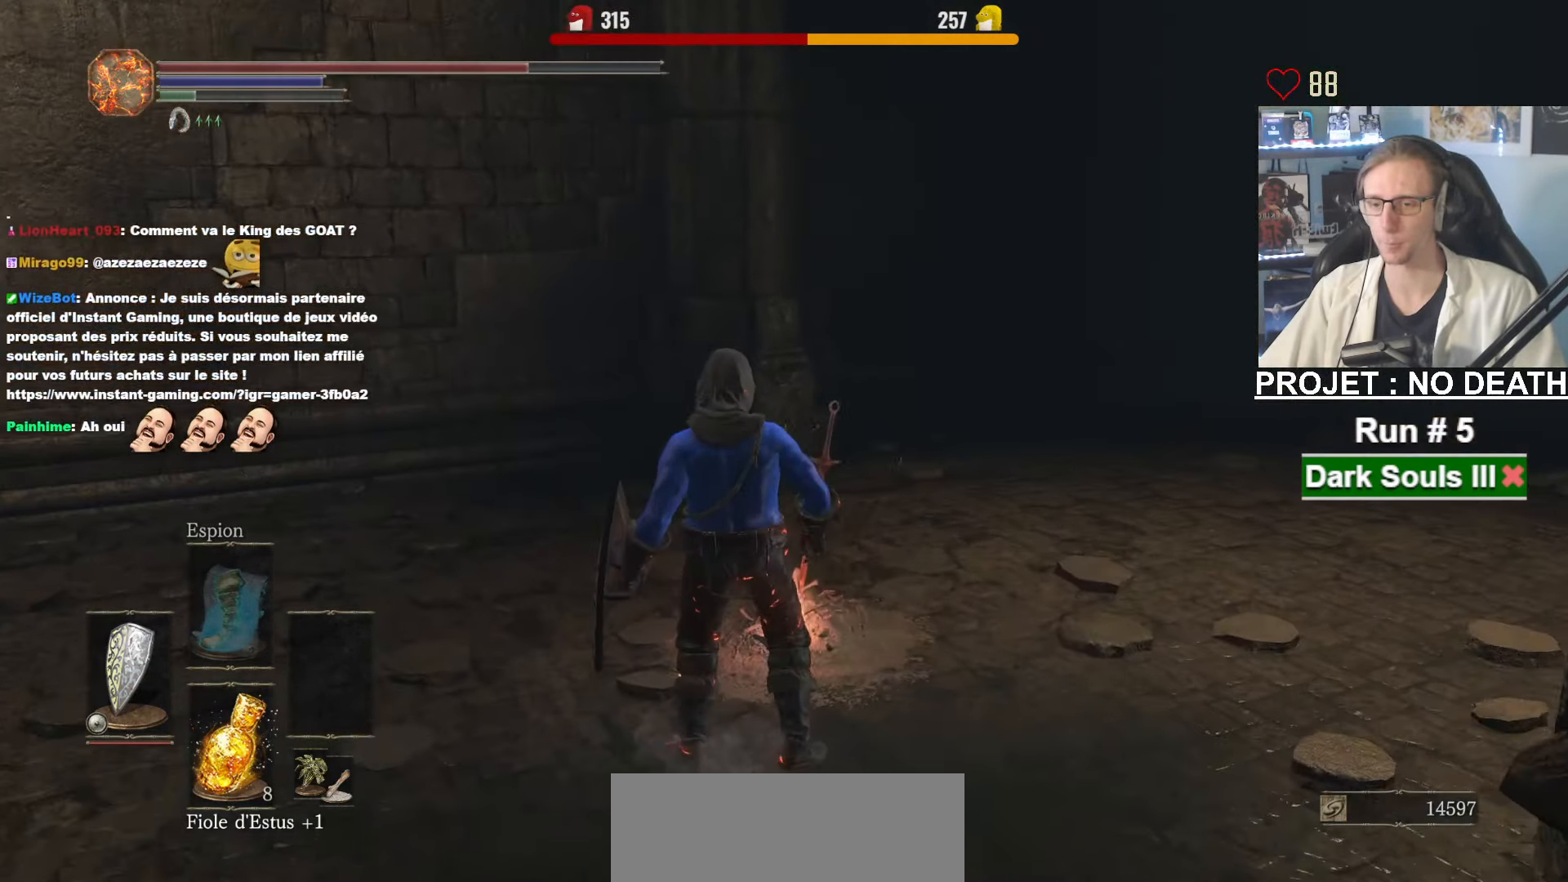
{"keys": ["space", "z"], "mouse": [], "events": []}
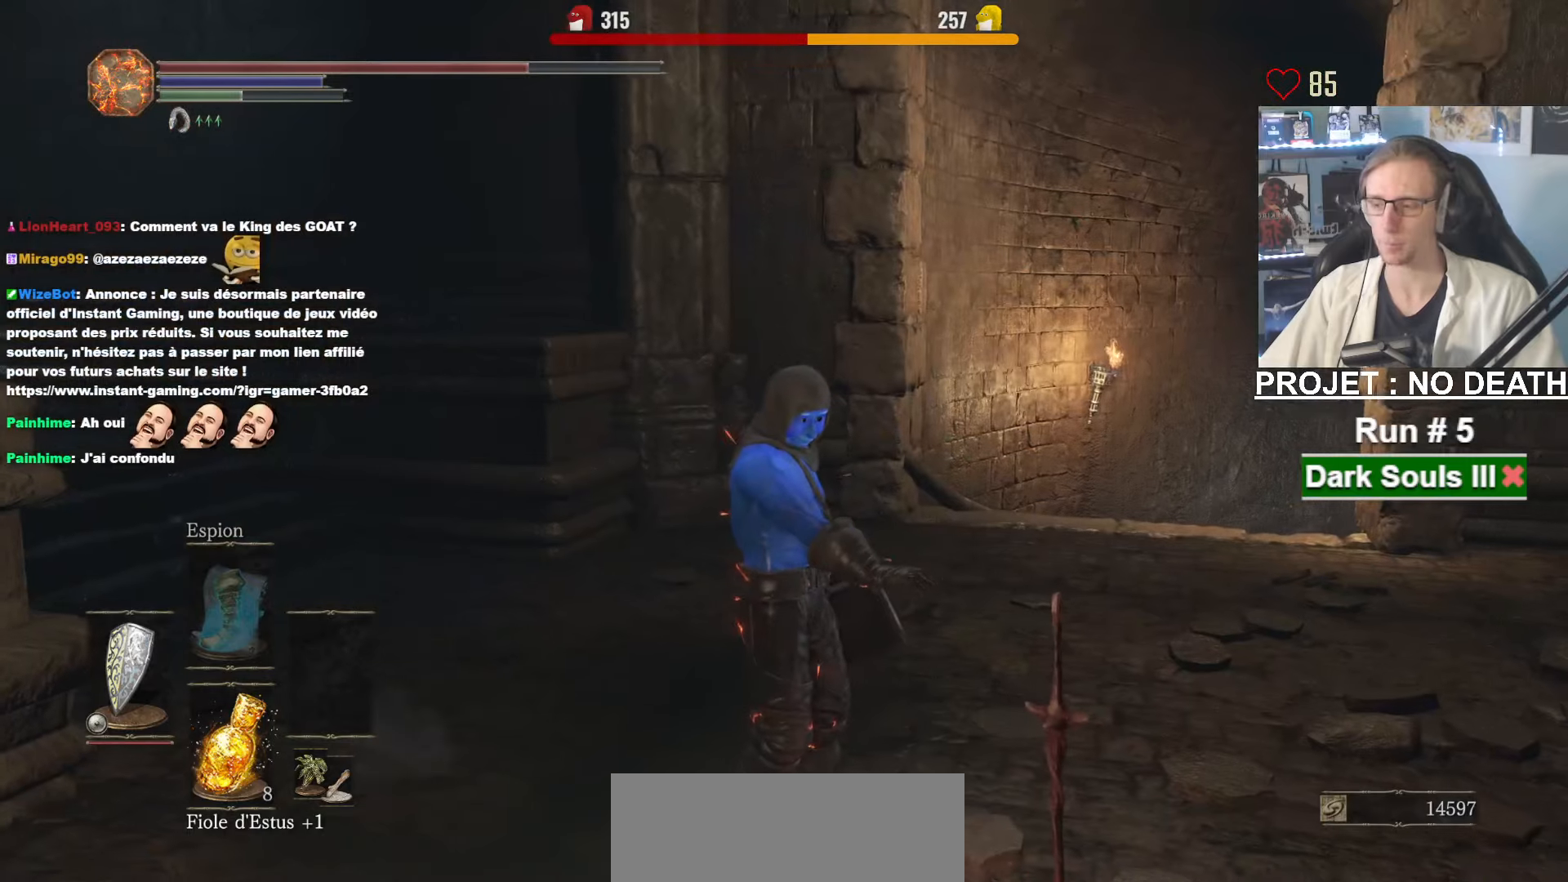
{"keys": ["space", "z"], "mouse": [], "events": []}
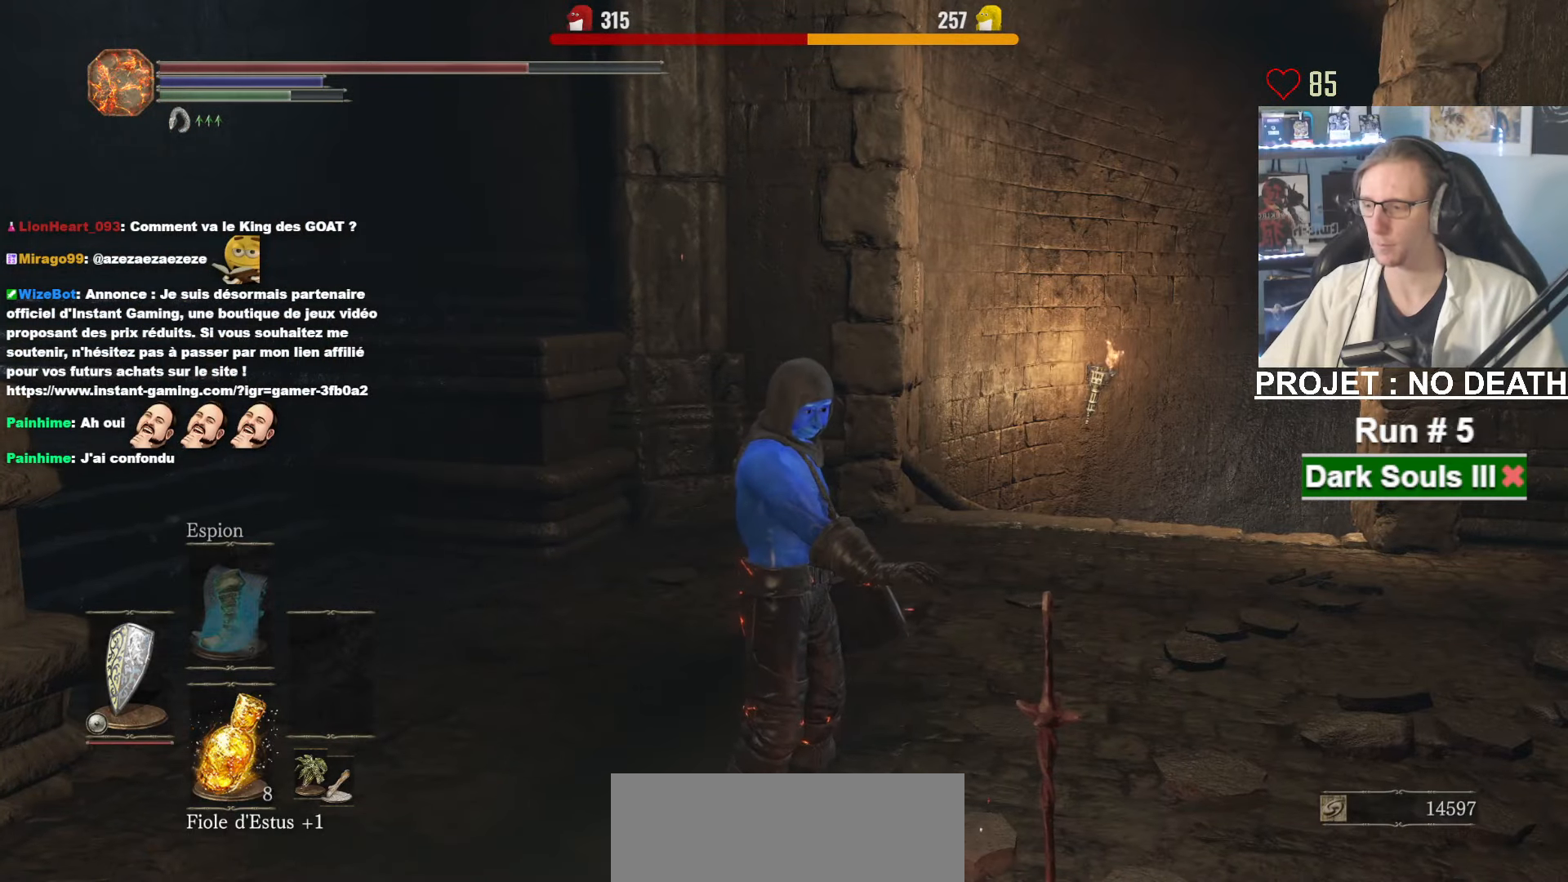
{"keys": ["space", "z"], "mouse": [], "events": []}
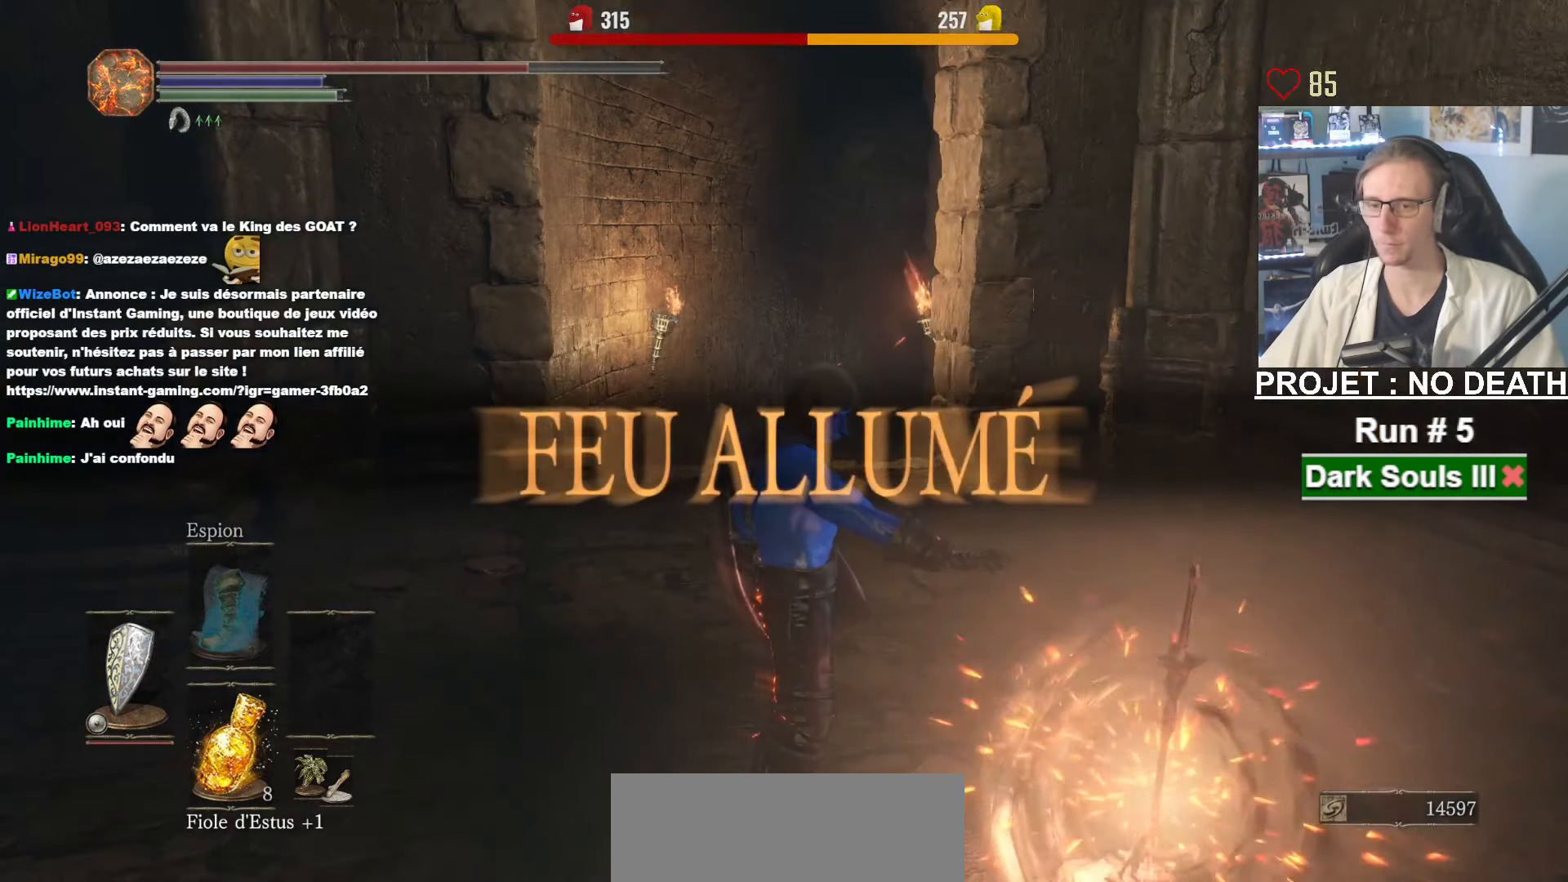
{"keys": ["space", "tab", "z"], "mouse": [], "events": [[433, "tab", "down"]]}
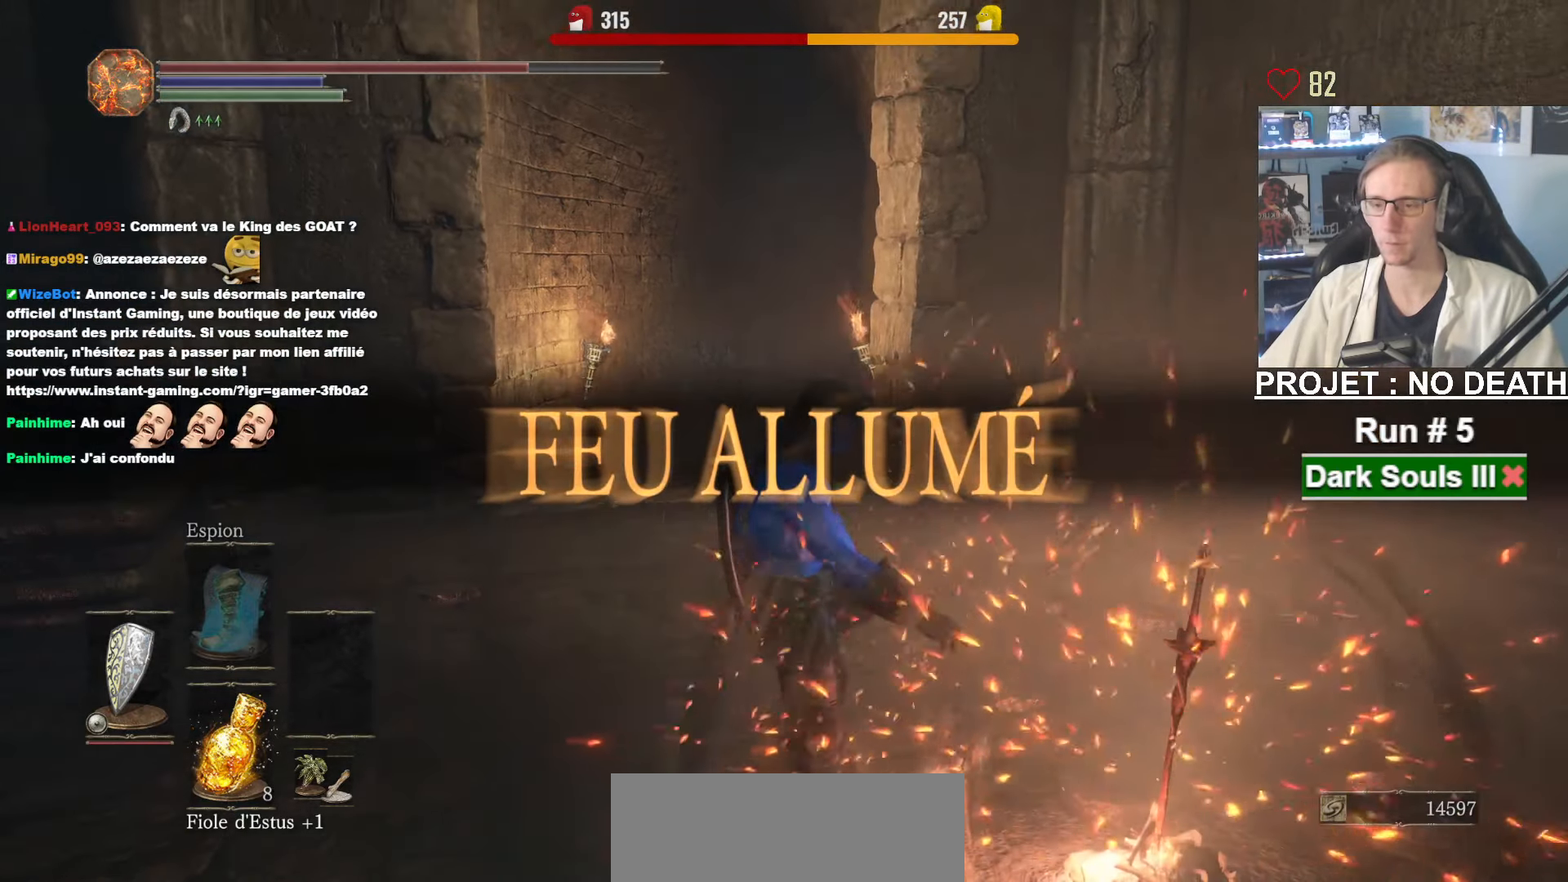
{"keys": ["space", "z"], "mouse": [], "events": [[33, "e", "down"], [33, "tab", "up"], [216, "e", "up"], [266, "tab", "down"], [366, "tab", "up"]]}
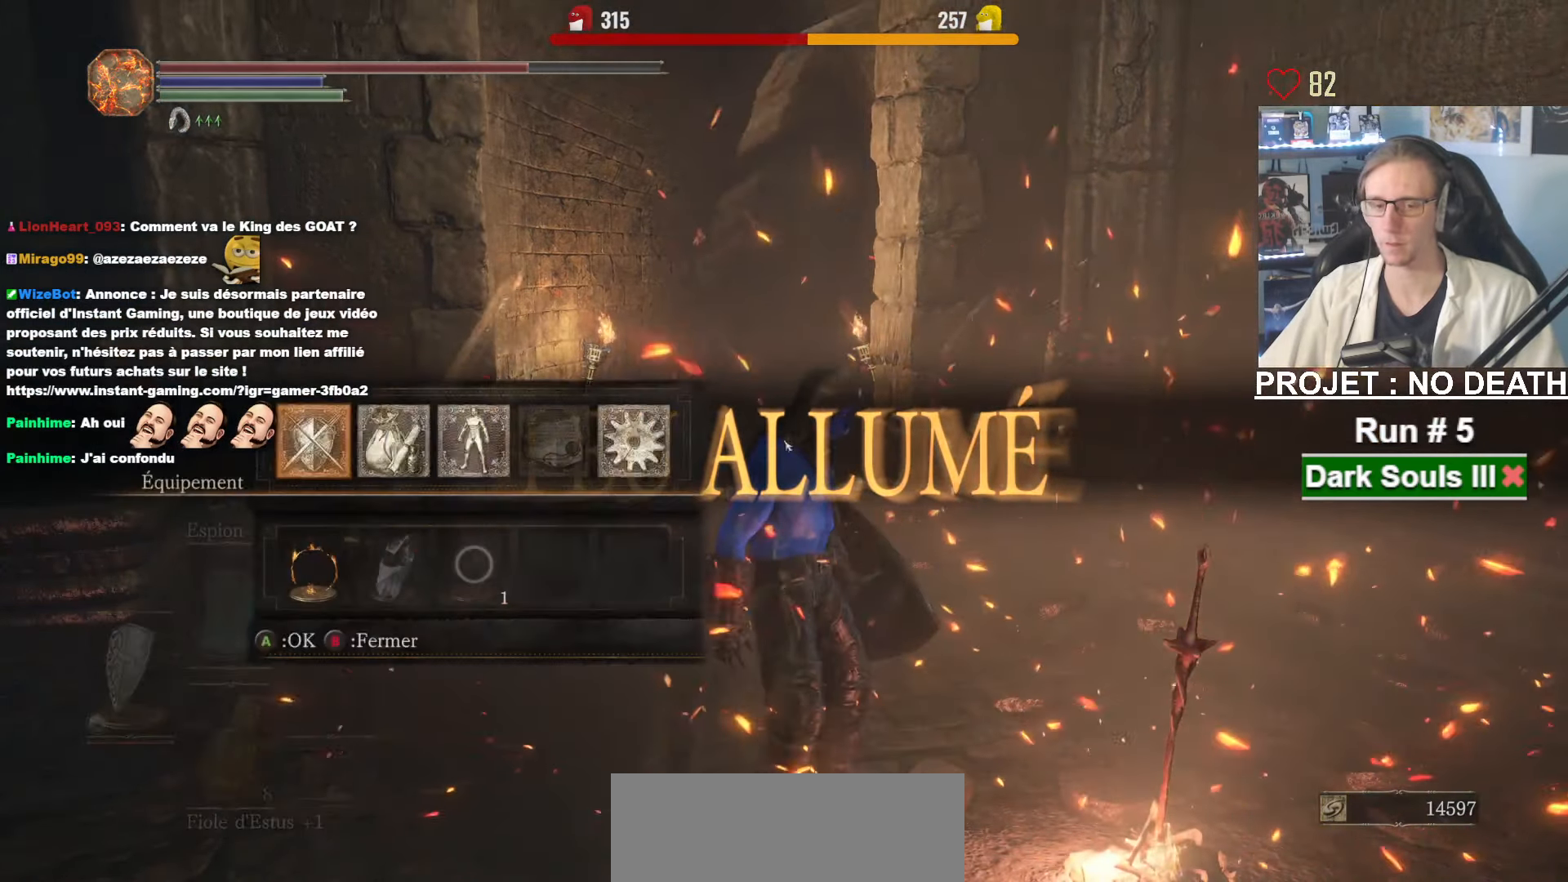
{"keys": ["space", "z"], "mouse": [], "events": []}
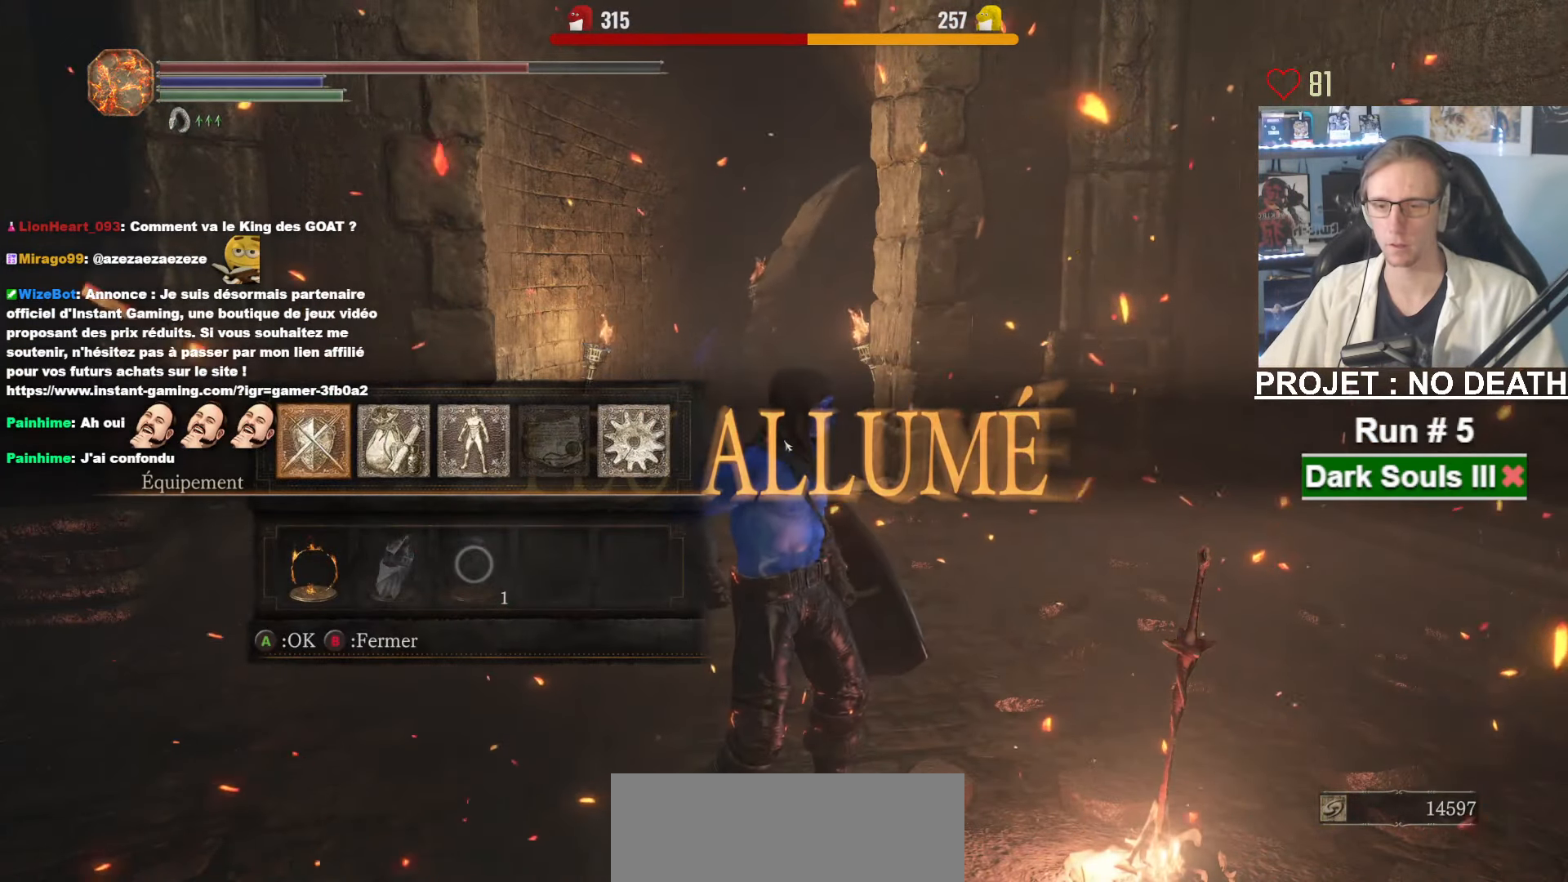
{"keys": ["space", "z"], "mouse": [], "events": [[16, "tab", "down"], [166, "tab", "up"]]}
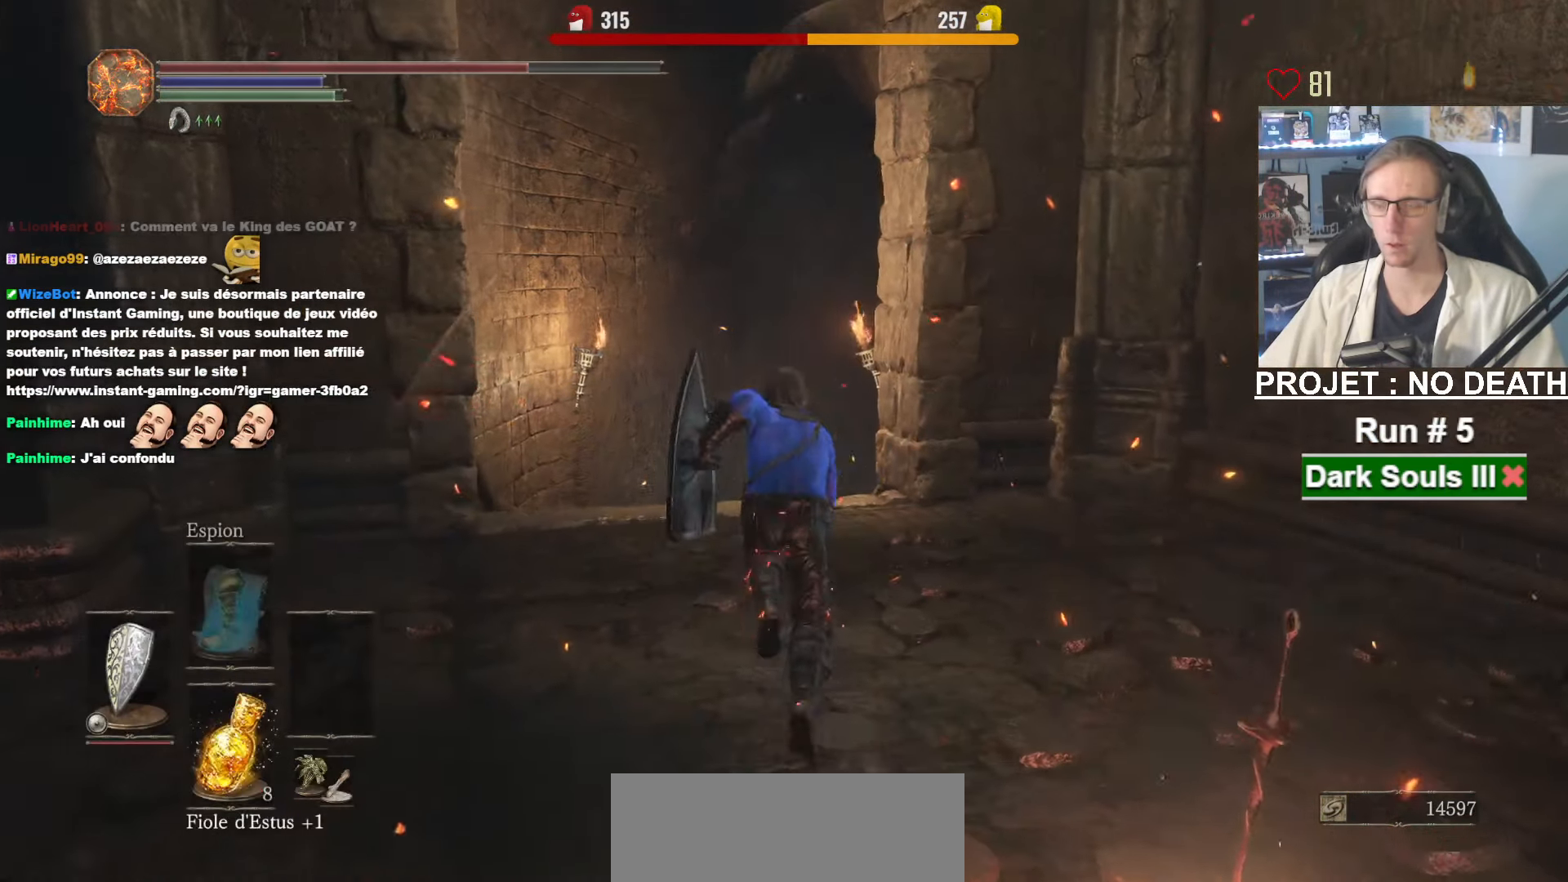
{"keys": ["space", "z"], "mouse": [], "events": []}
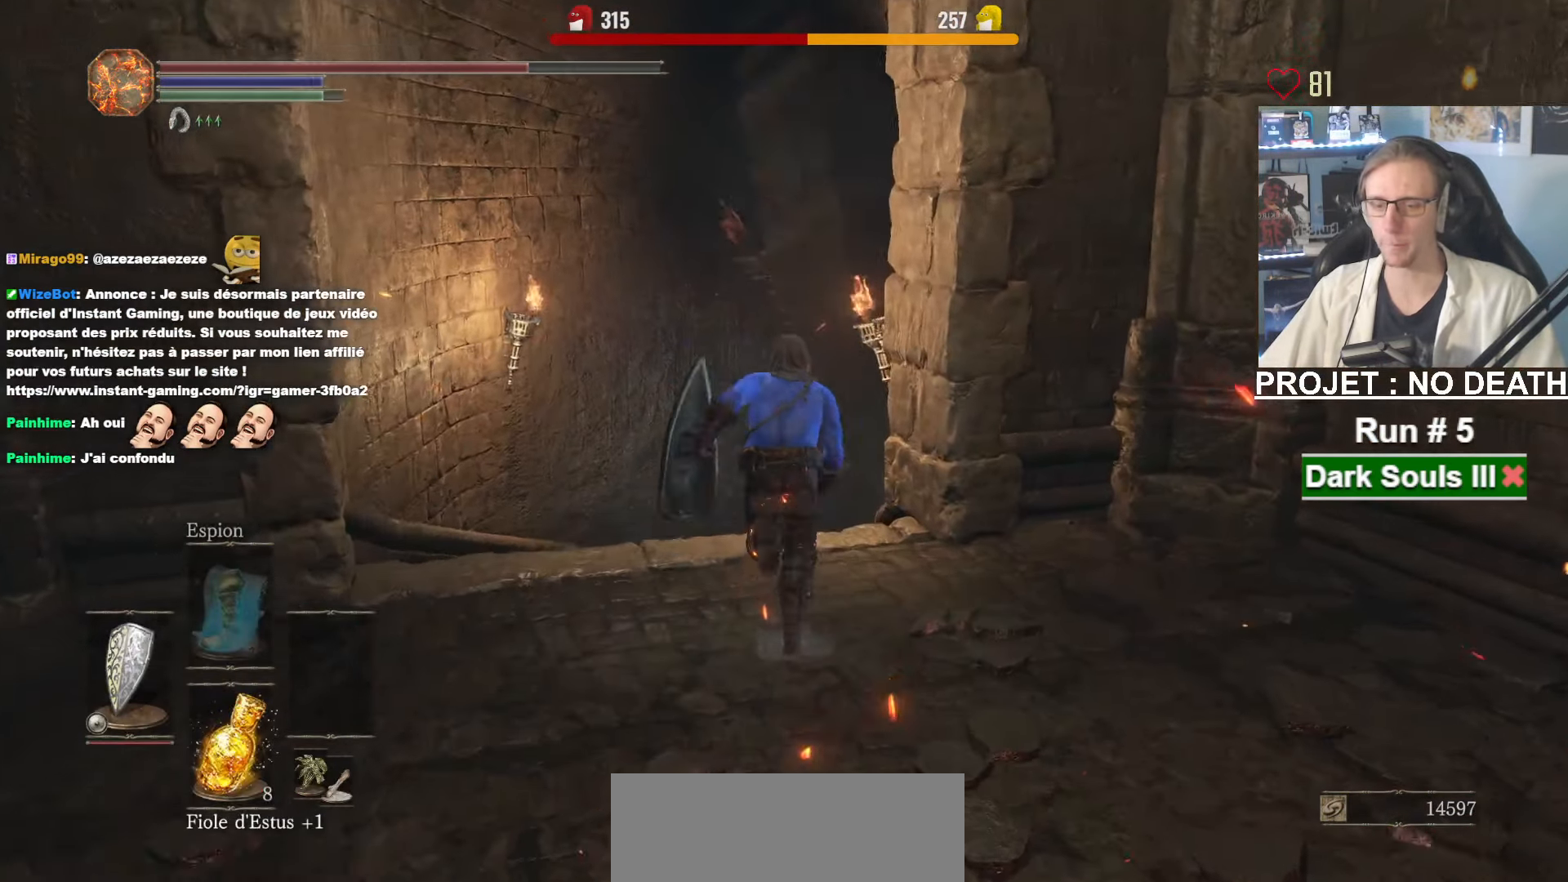
{"keys": ["space", "z"], "mouse": [], "events": []}
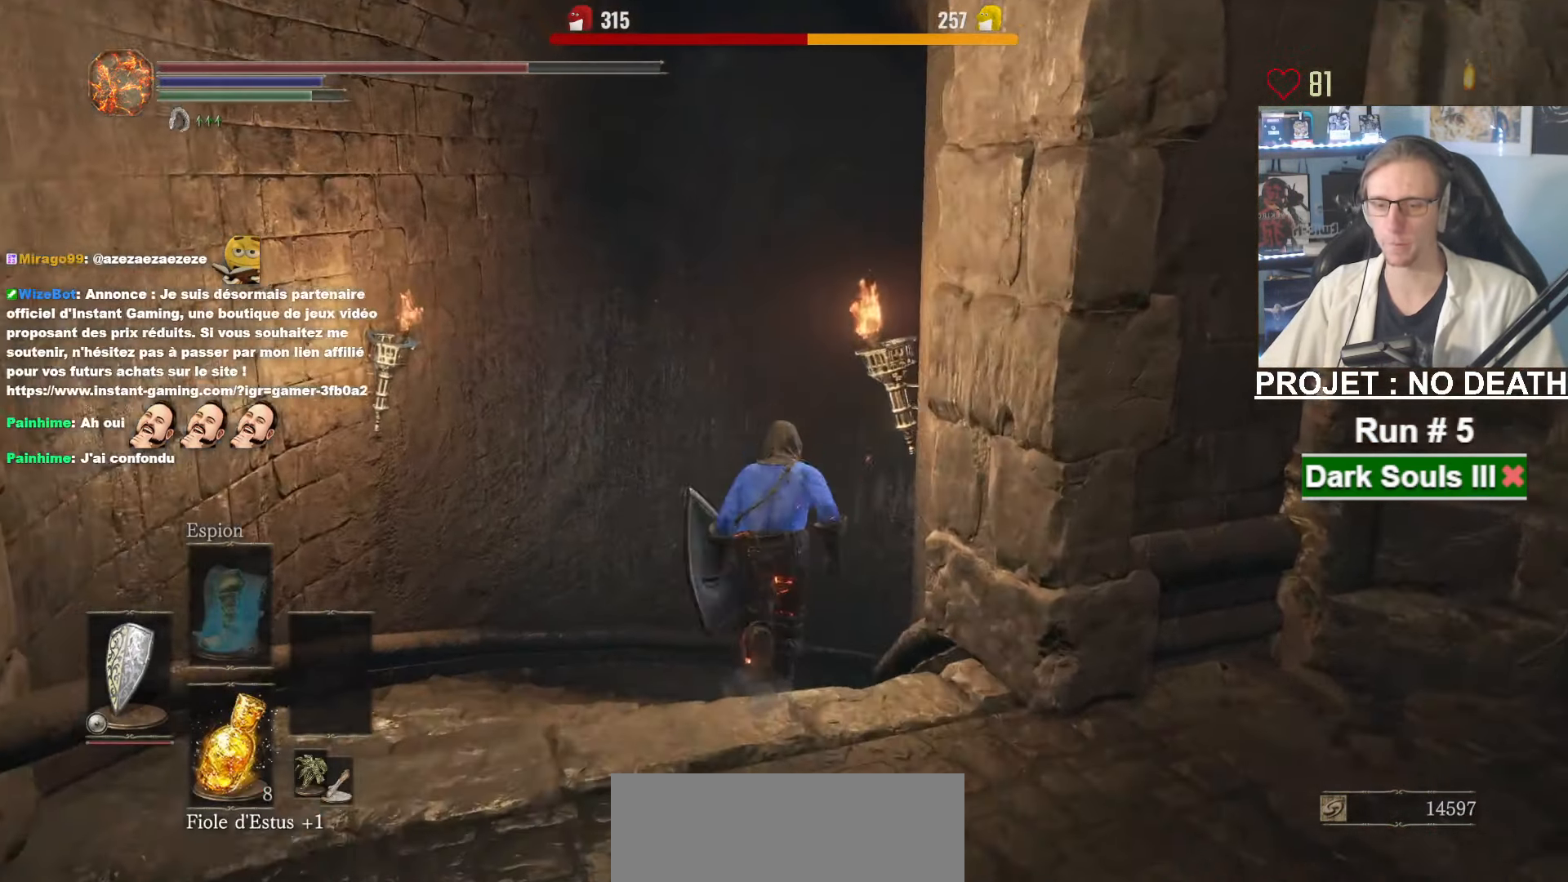
{"keys": ["space", "z"], "mouse": [], "events": [[250, "r", "down"], [350, "r", "up"]]}
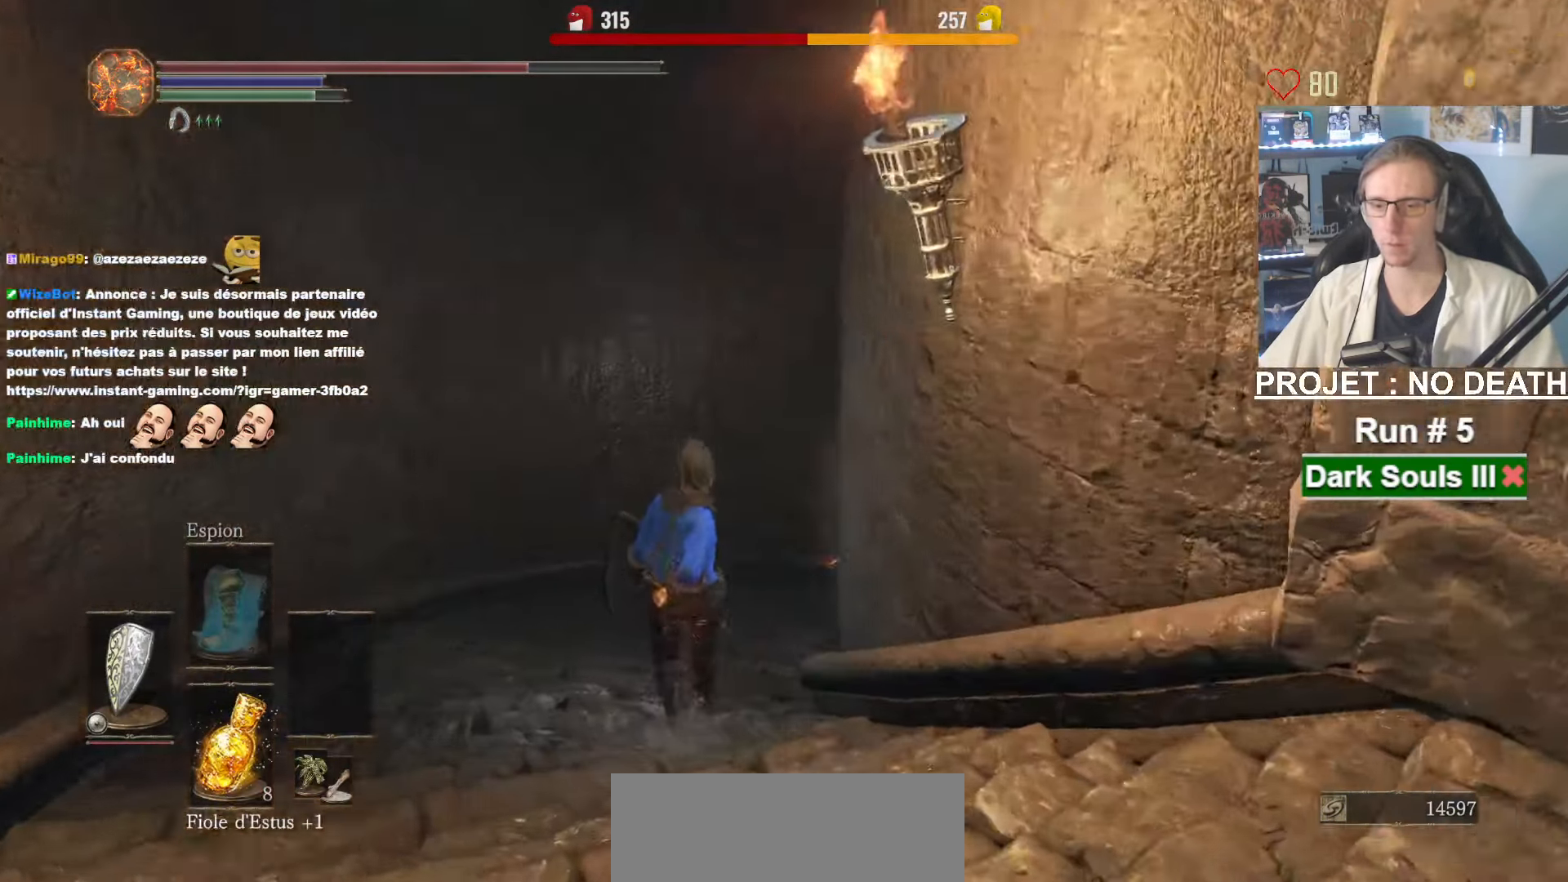
{"keys": ["space", "z"], "mouse": [], "events": []}
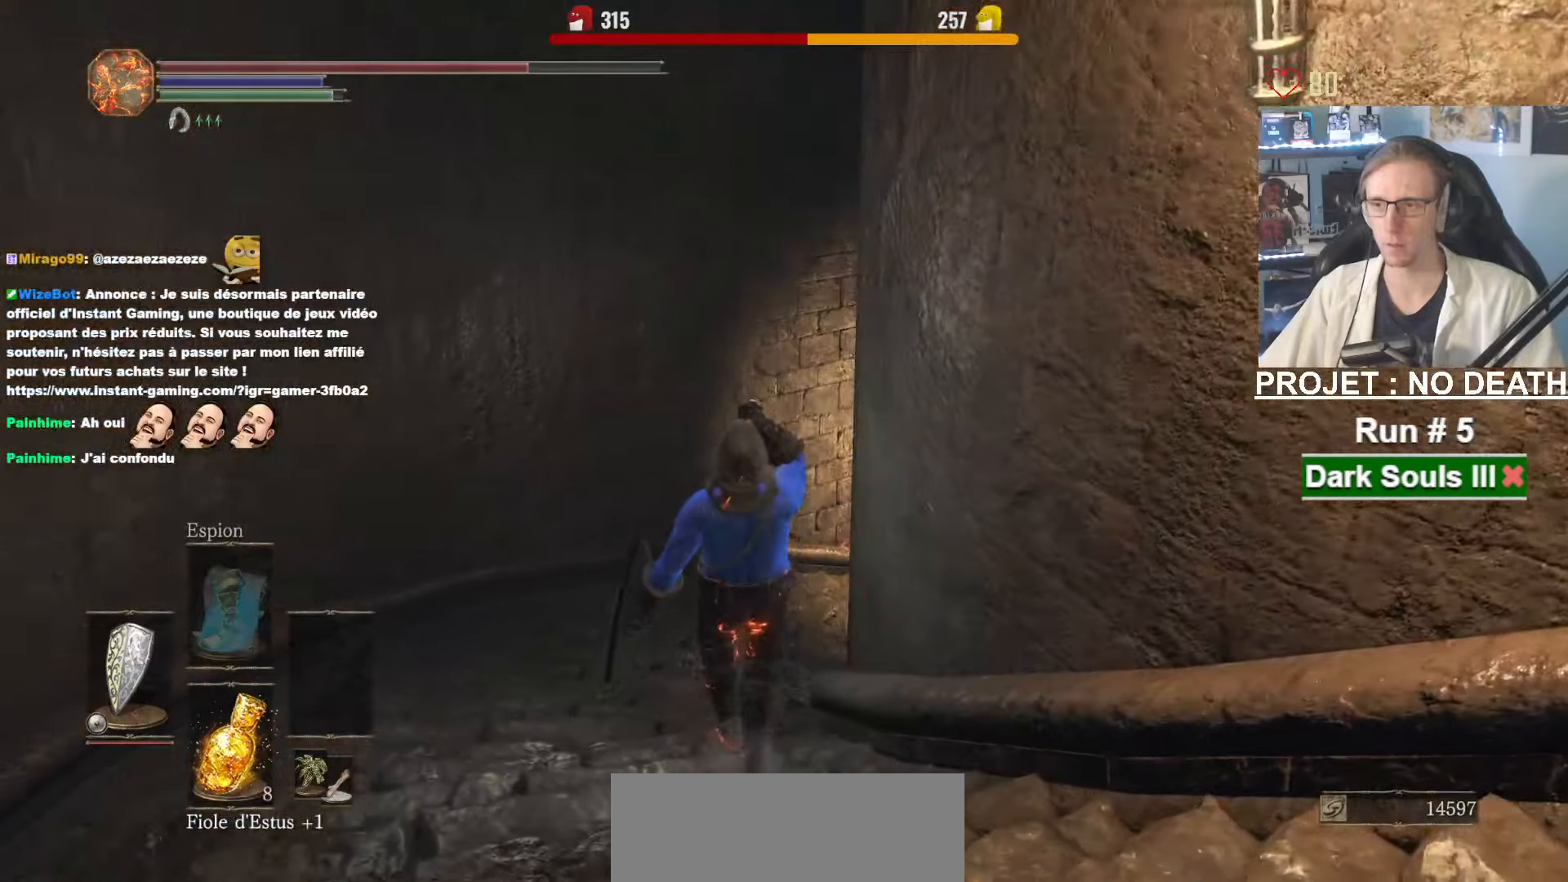
{"keys": ["space", "z"], "mouse": [], "events": []}
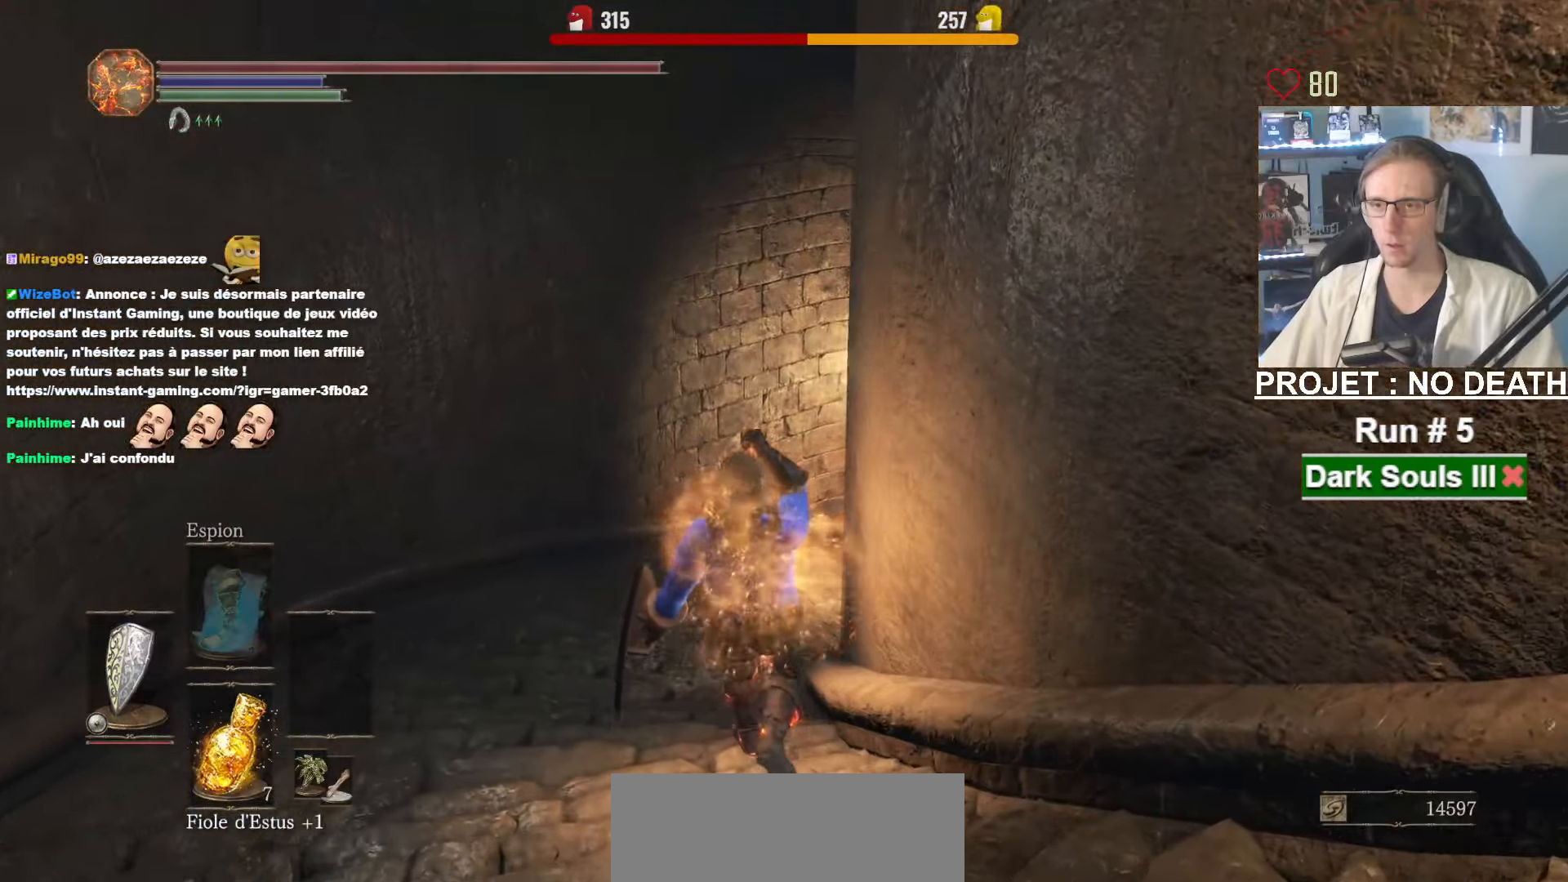
{"keys": ["space", "z"], "mouse": [], "events": []}
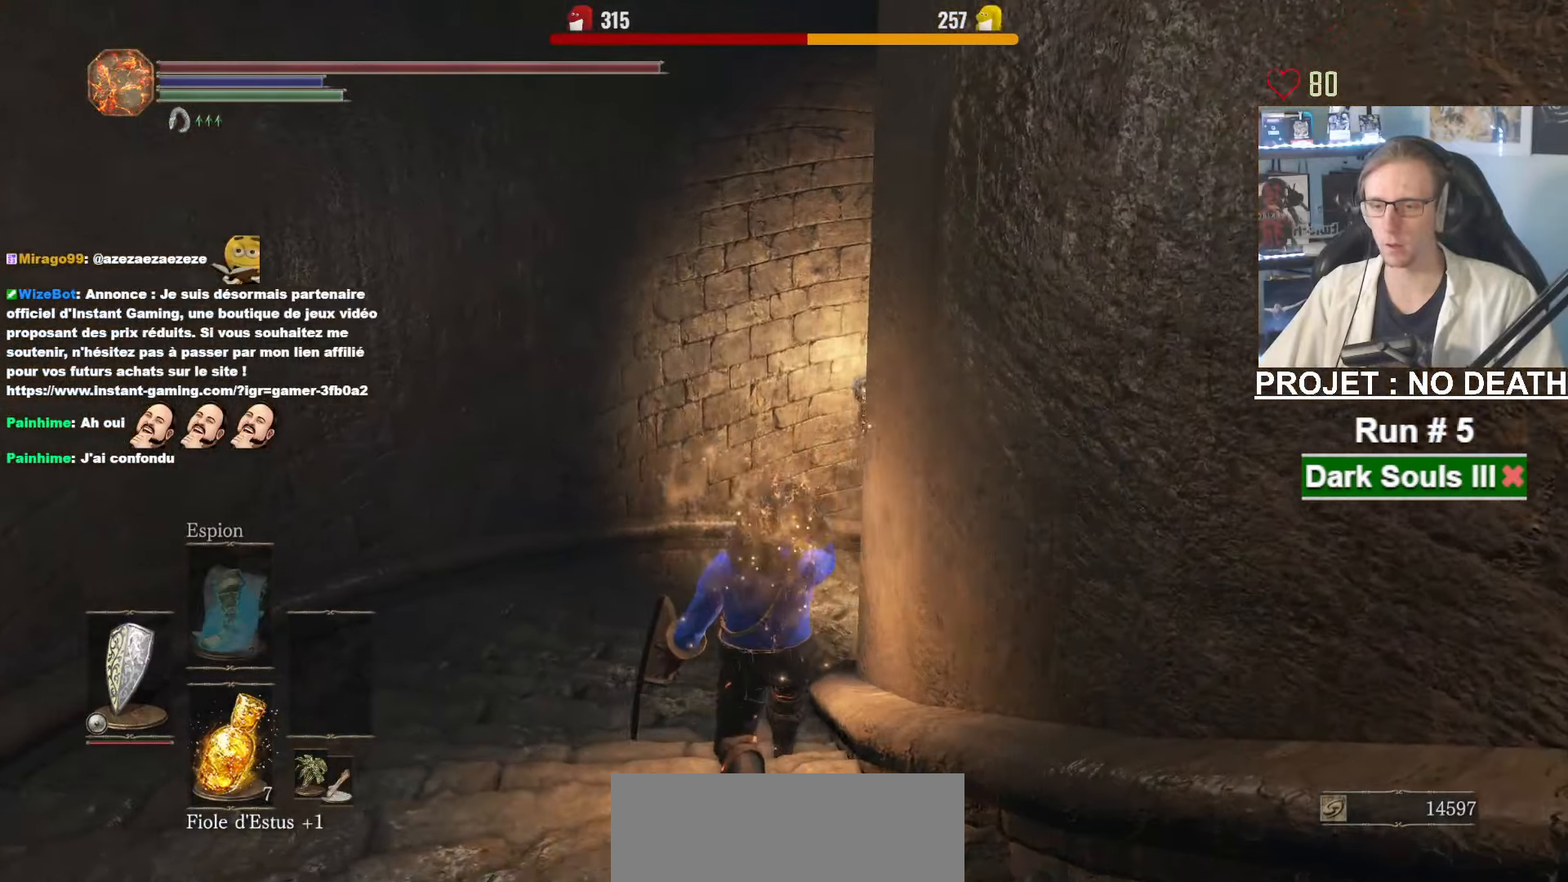
{"keys": ["space", "z"], "mouse": [], "events": [[83, "tab", "down"], [183, "e", "down"], [217, "tab", "up"], [267, "e", "up"], [367, "e", "down"], [417, "e", "up"]]}
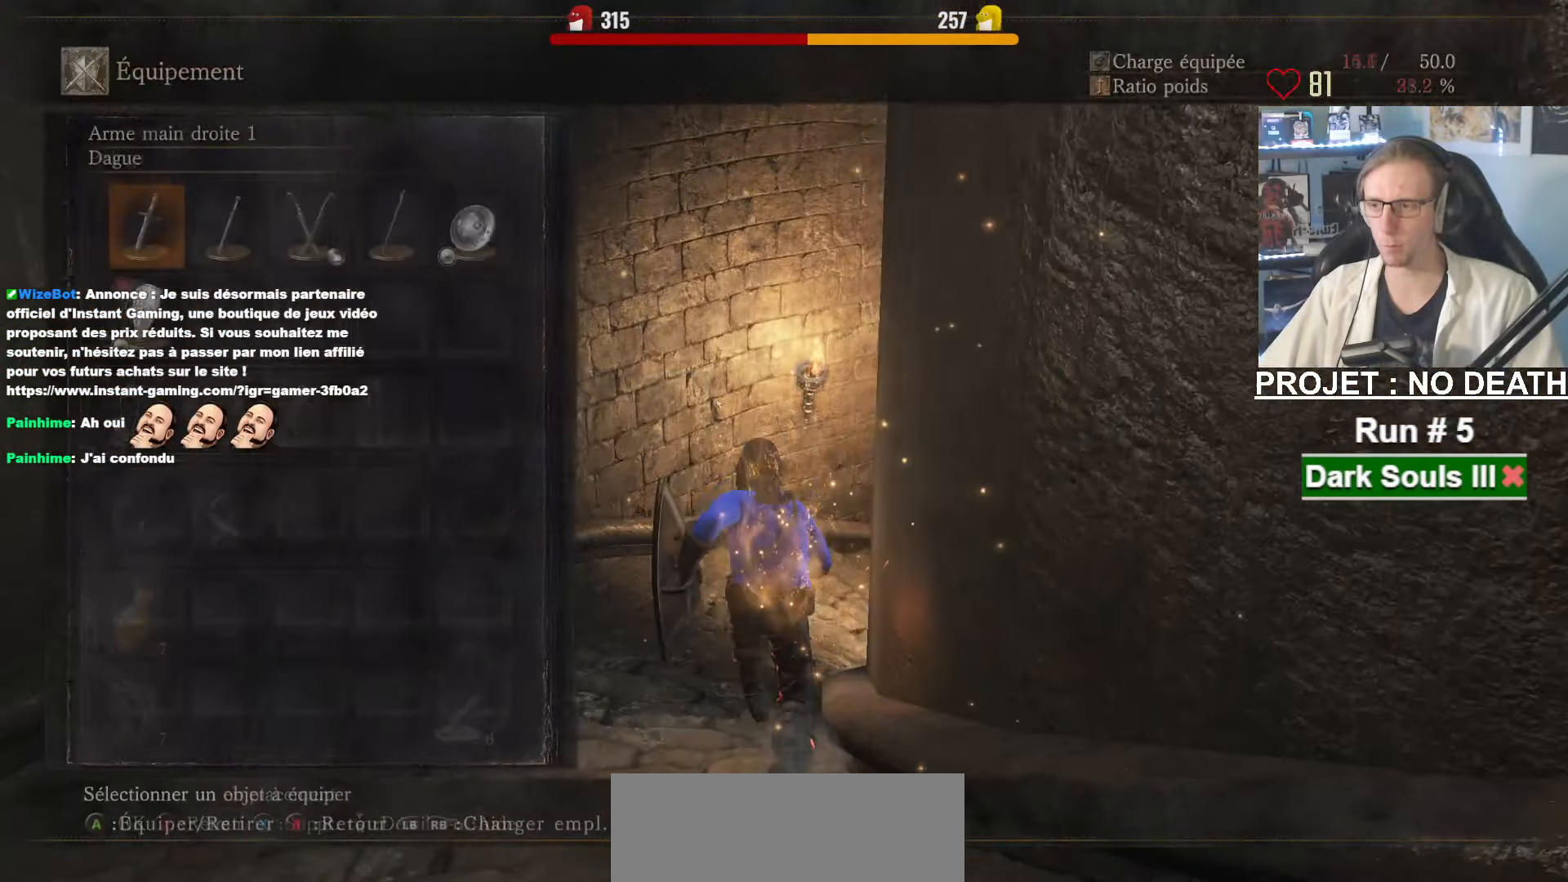
{"keys": ["d", "space", "z"], "mouse": [], "events": [[283, "d", "down"]]}
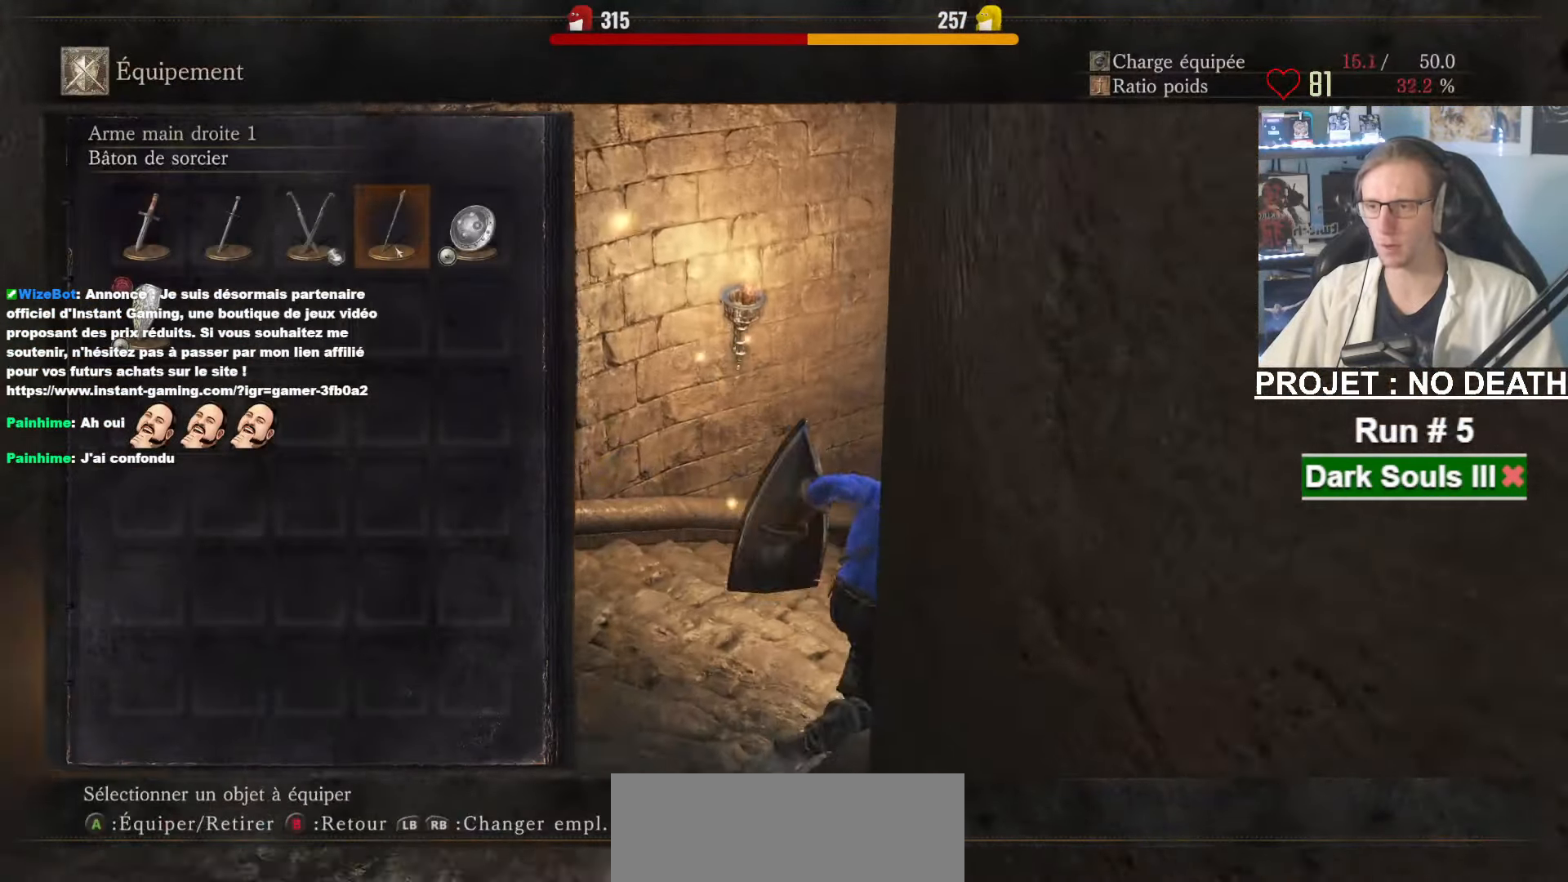
{"keys": ["space", "z"], "mouse": [], "events": [[17, "mouse_left", "down"], [67, "mouse_left", "up"], [117, "d", "up"], [167, "tab", "down"], [283, "tab", "up"]]}
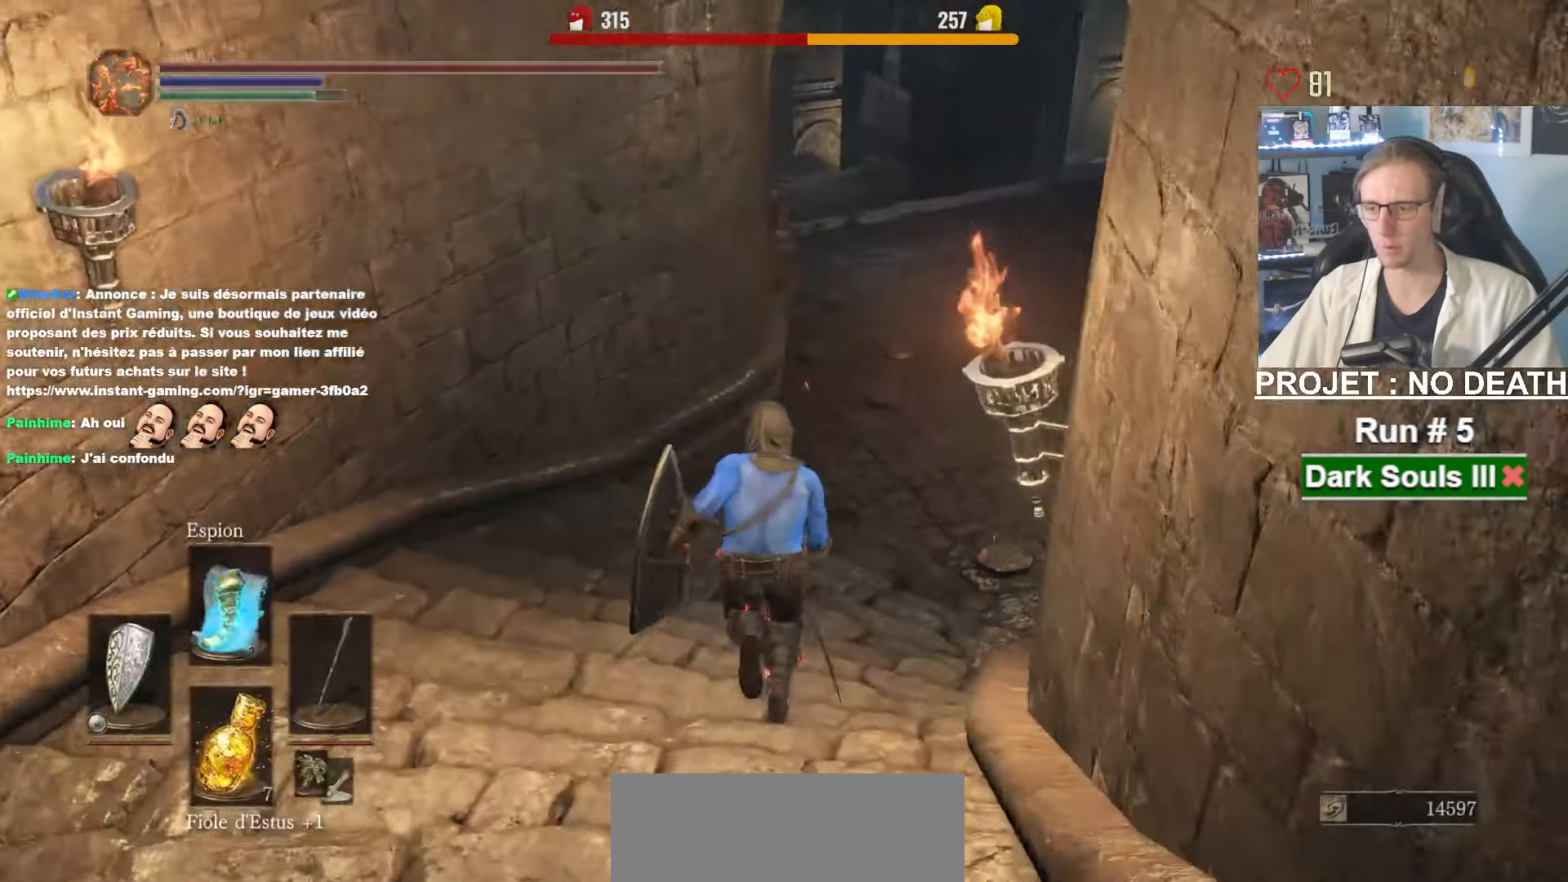
{"keys": ["space", "z"], "mouse": [], "events": [[367, "mouse_left", "down"], [500, "mouse_left", "up"]]}
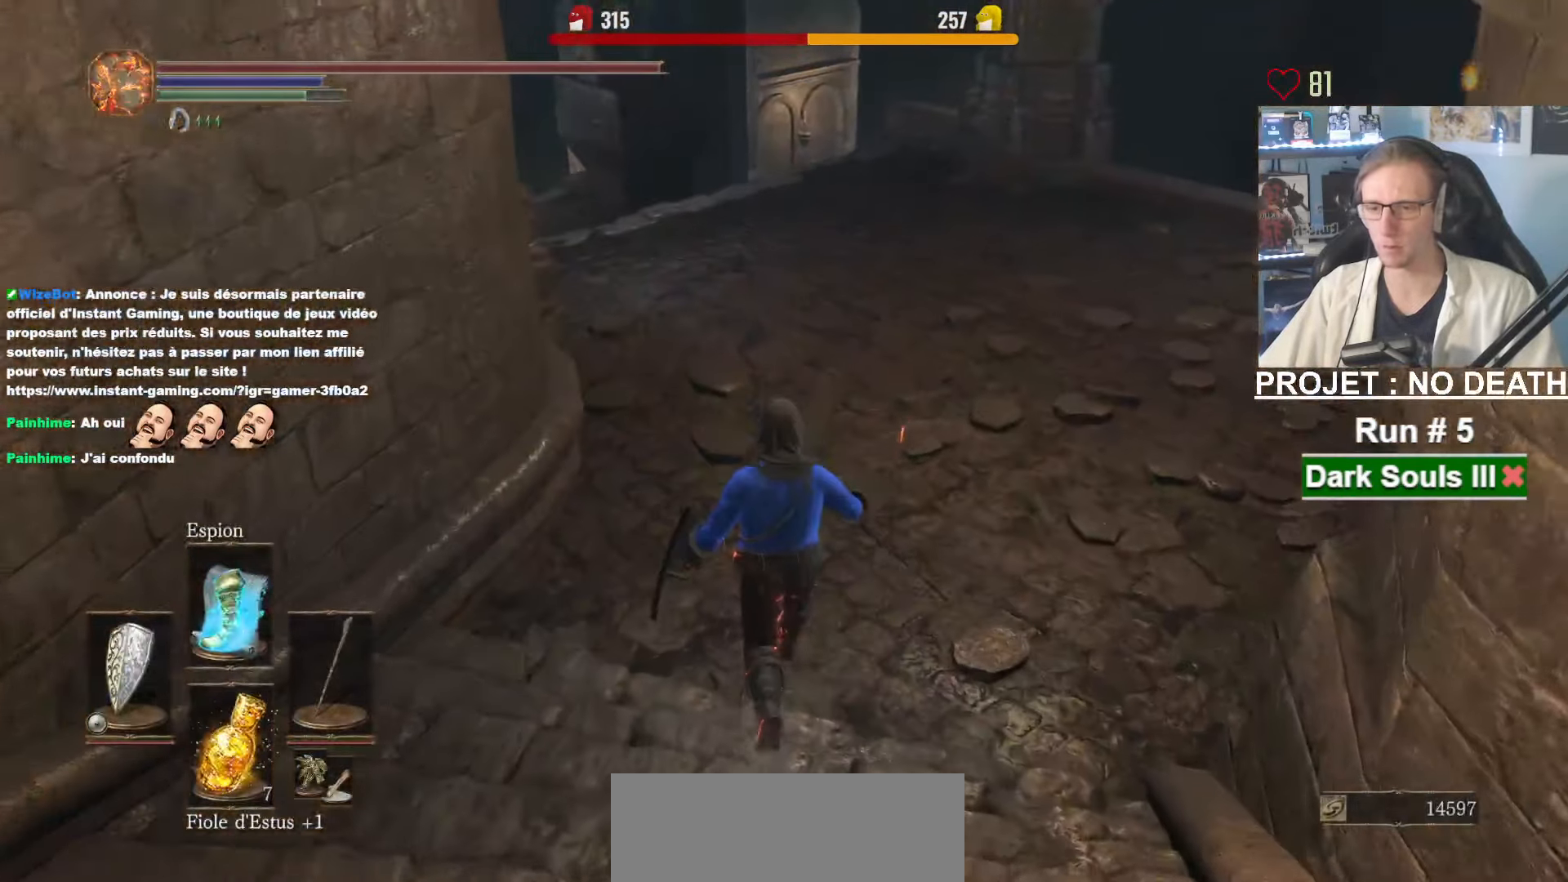
{"keys": ["space", "z"], "mouse": [], "events": []}
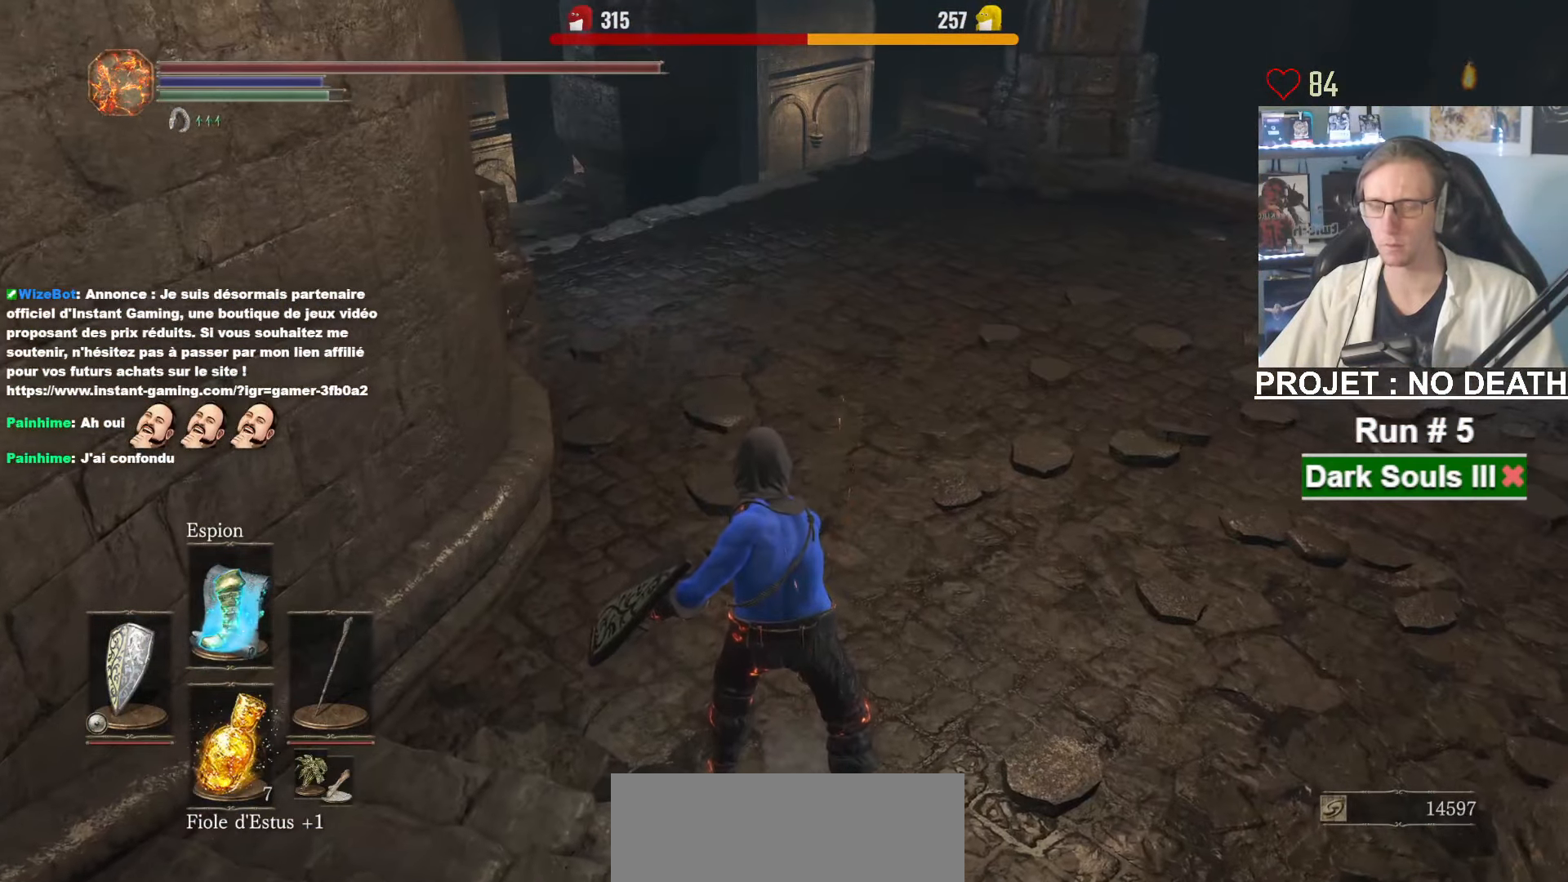
{"keys": ["space", "z"], "mouse": [], "events": []}
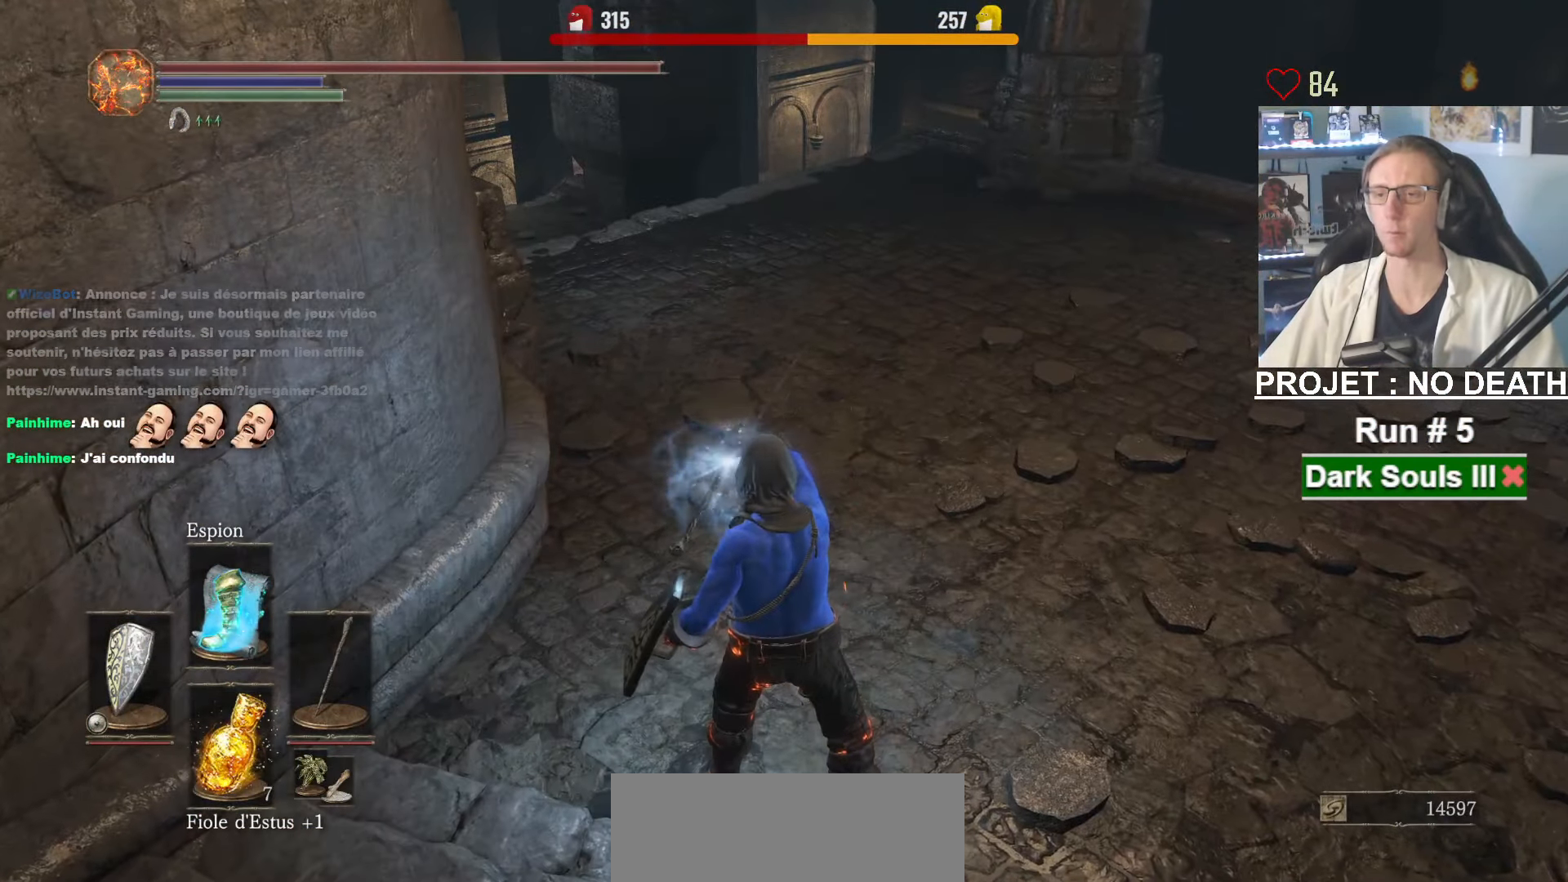
{"keys": ["space", "z"], "mouse": [], "events": []}